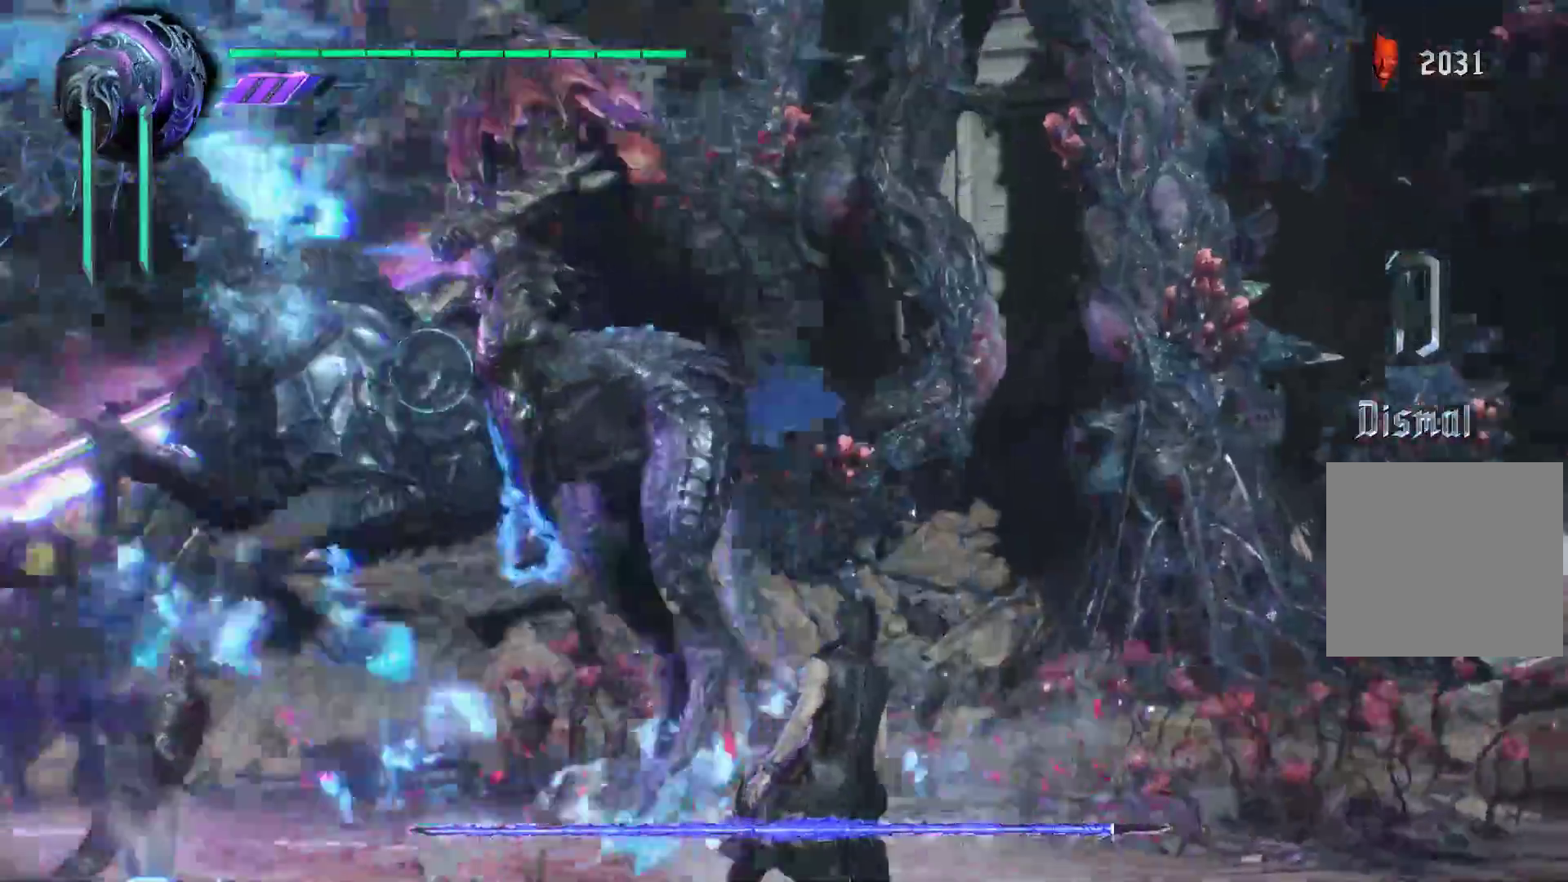
Gameplay with a controller (Xbox layout); each line is a JSON object with the inputs held at the frame after it (dt_ms = milliseconds from this image to that frame). "events" lists button and stick changes between this image and that frame as [ms after this image, input, new state], when the widget could be followed in between. Not read: L3 R3.
{"dt_ms": 1000, "buttons": ["X", "R1"], "left_stick": "left", "right_stick": "center"}
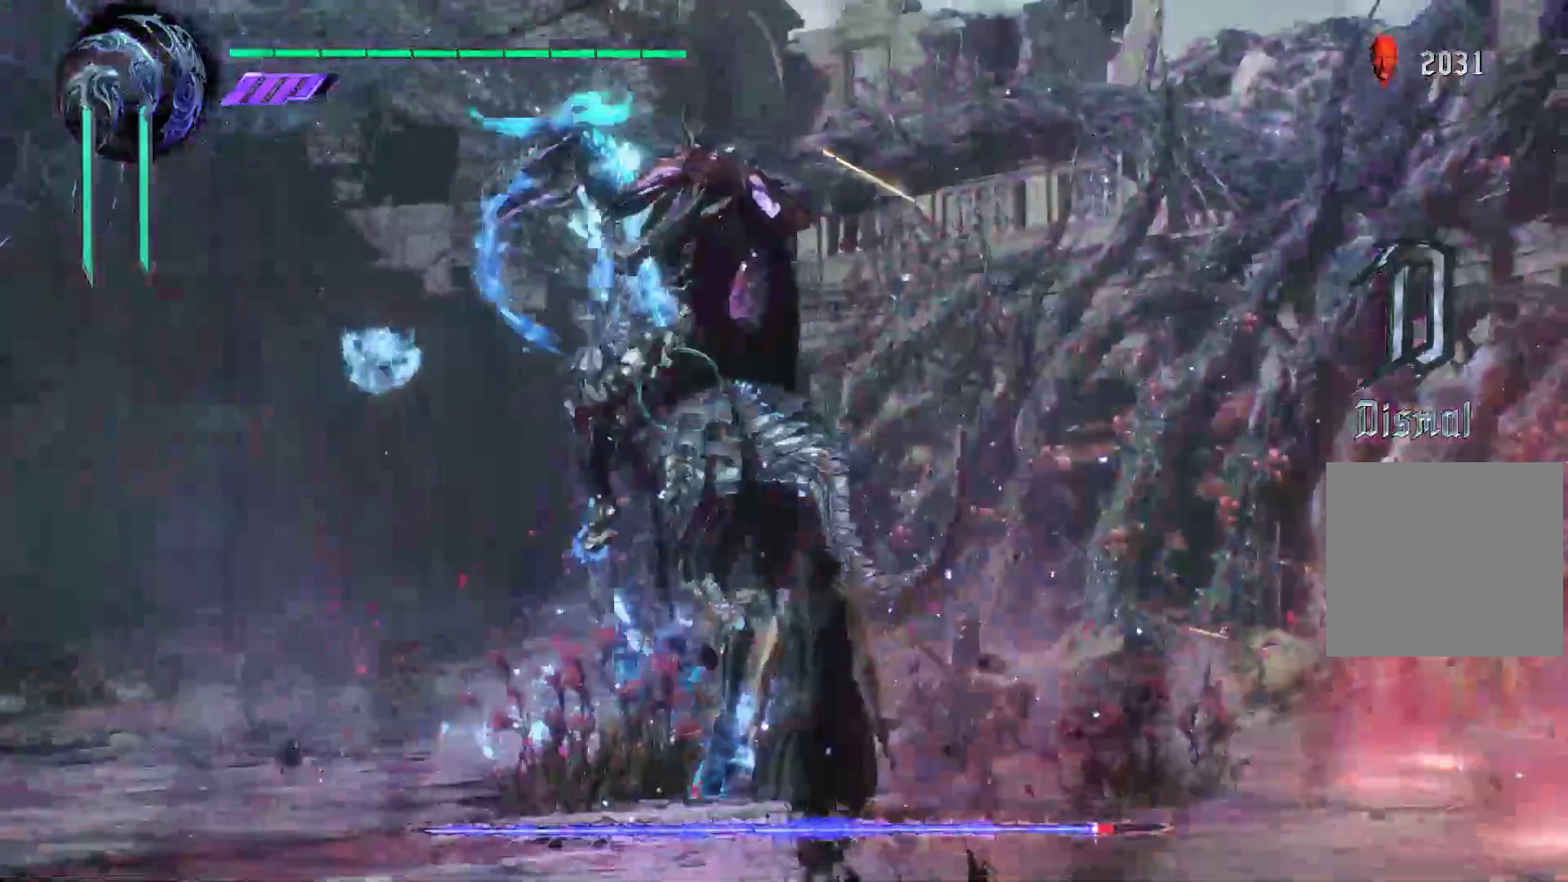
{"dt_ms": 500, "buttons": ["R1"], "left_stick": "down", "right_stick": "center"}
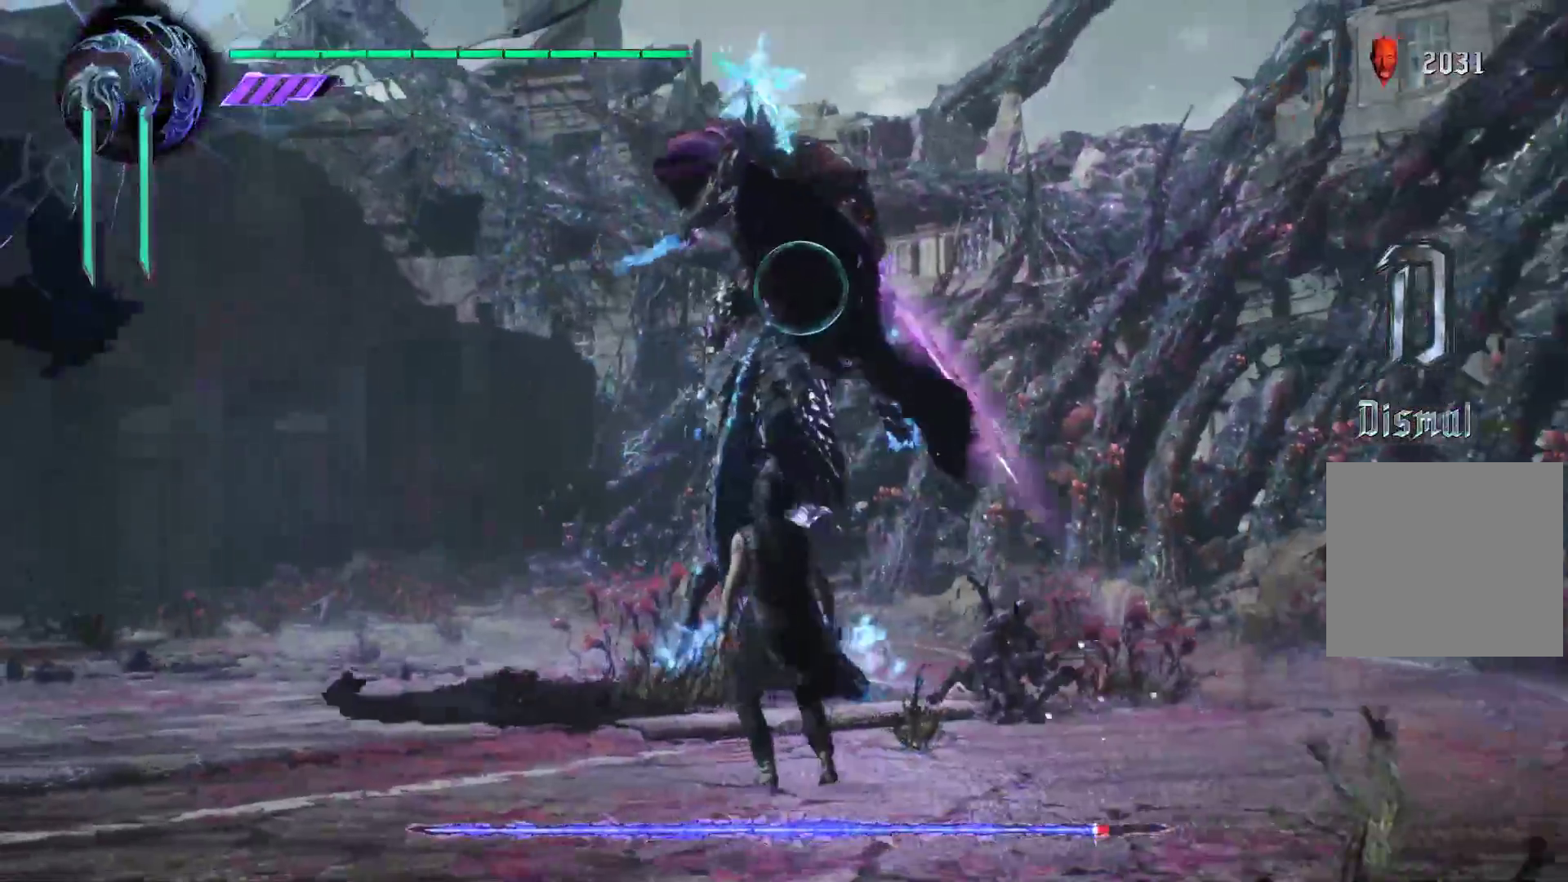
{"dt_ms": 500, "buttons": ["R1"], "left_stick": "down-left", "right_stick": "center", "events": [[34, "X", "down"], [69, "START", "down"], [138, "X", "up"], [172, "START", "up"], [207, "X", "down"], [241, "left_stick", "down-left"], [310, "X", "up"], [379, "X", "down"], [466, "X", "up"]]}
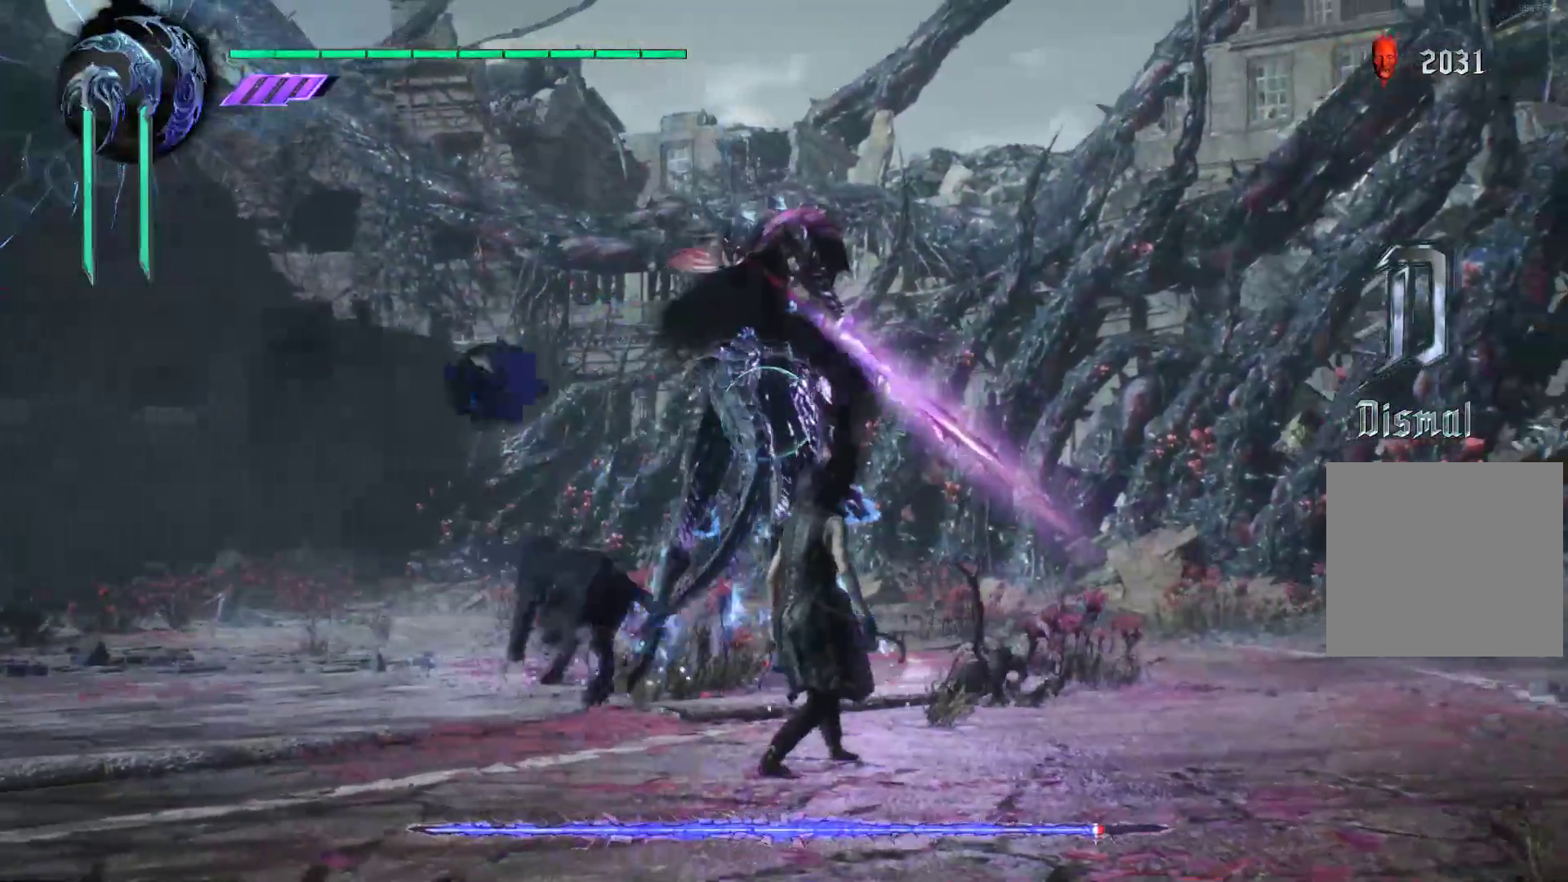
{"dt_ms": 500, "buttons": ["X", "R1"], "left_stick": "down-left", "right_stick": "center", "events": [[34, "X", "down"], [138, "X", "up"], [207, "X", "down"], [310, "X", "up"], [379, "X", "down"]]}
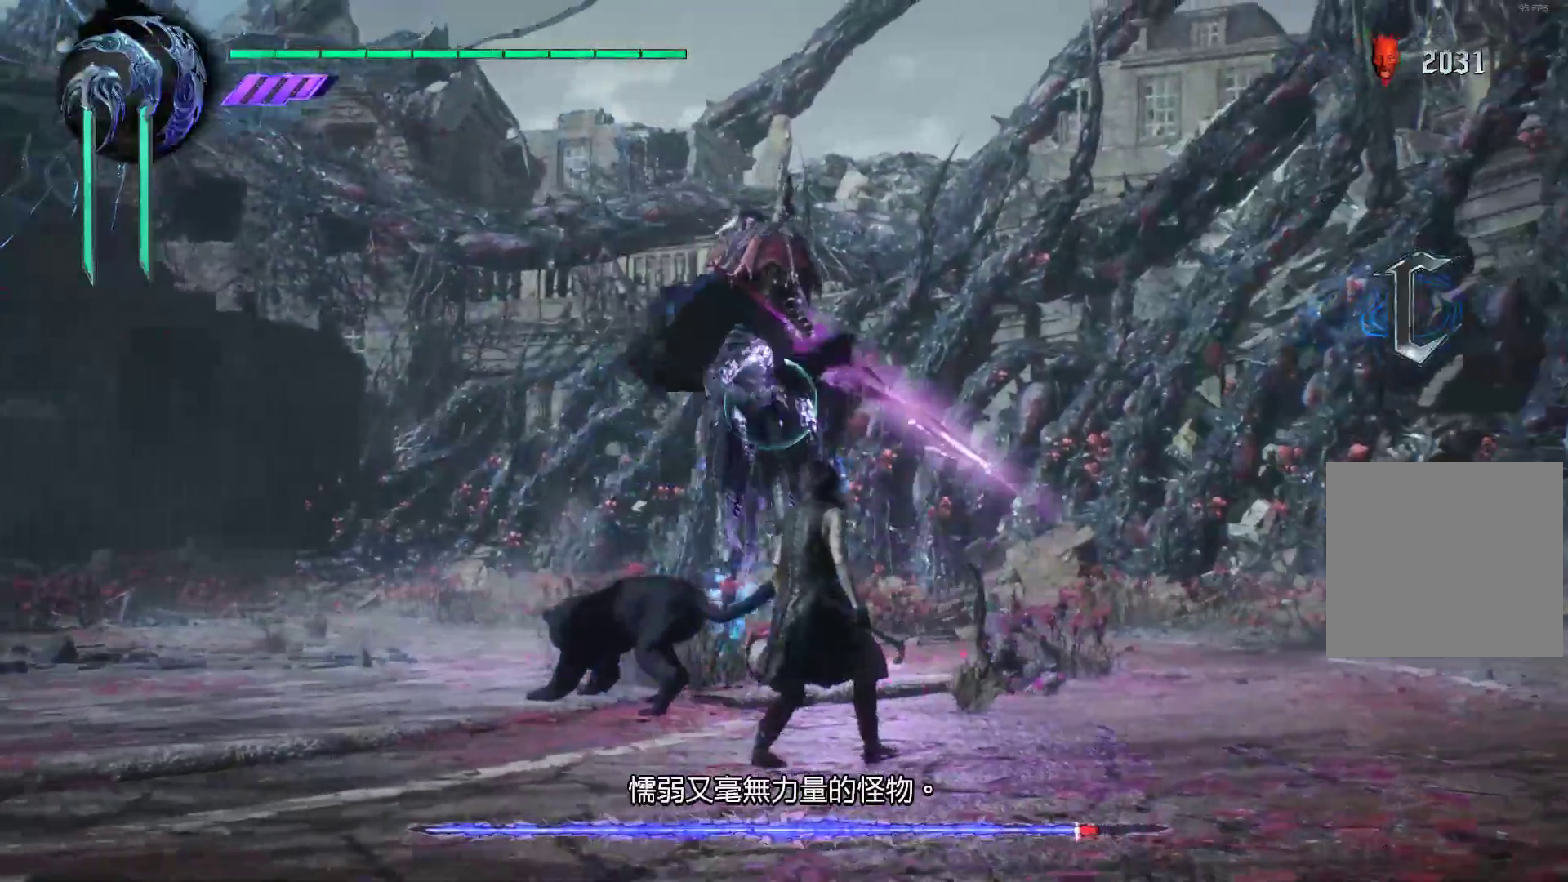
{"dt_ms": 500, "buttons": ["X", "R1"], "left_stick": "down-left", "right_stick": "center", "events": [[276, "X", "up"], [345, "X", "down"], [431, "X", "up"], [483, "X", "down"]]}
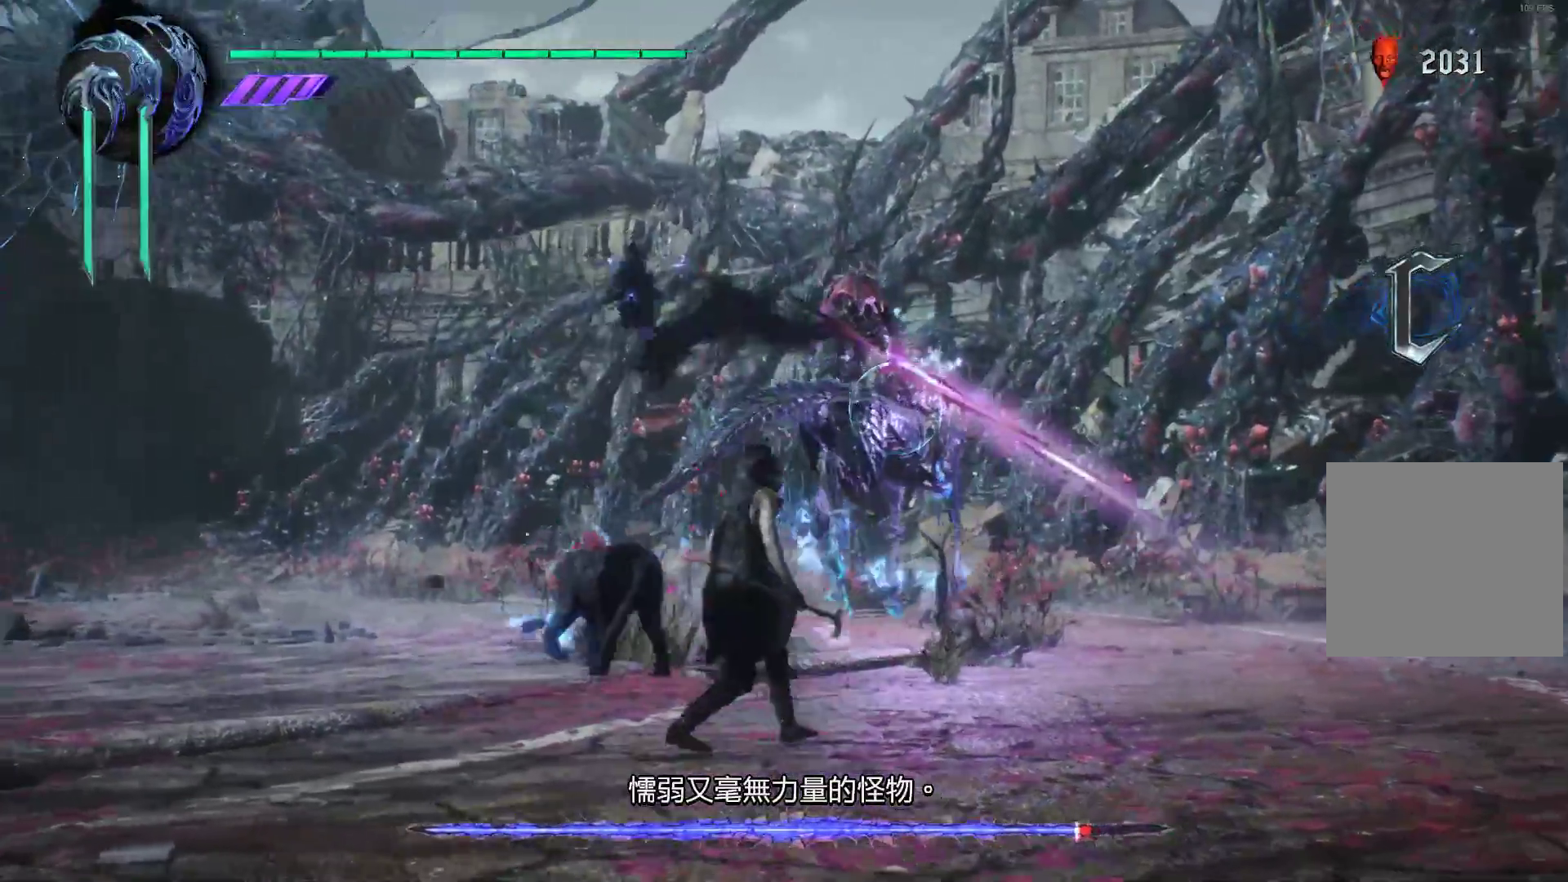
{"dt_ms": 500, "buttons": ["R1"], "left_stick": "up", "right_stick": "center", "events": [[86, "X", "up"], [155, "X", "down"], [259, "X", "up"], [362, "X", "down"], [362, "left_stick", "up-left"], [431, "left_stick", "up"], [448, "X", "up"]]}
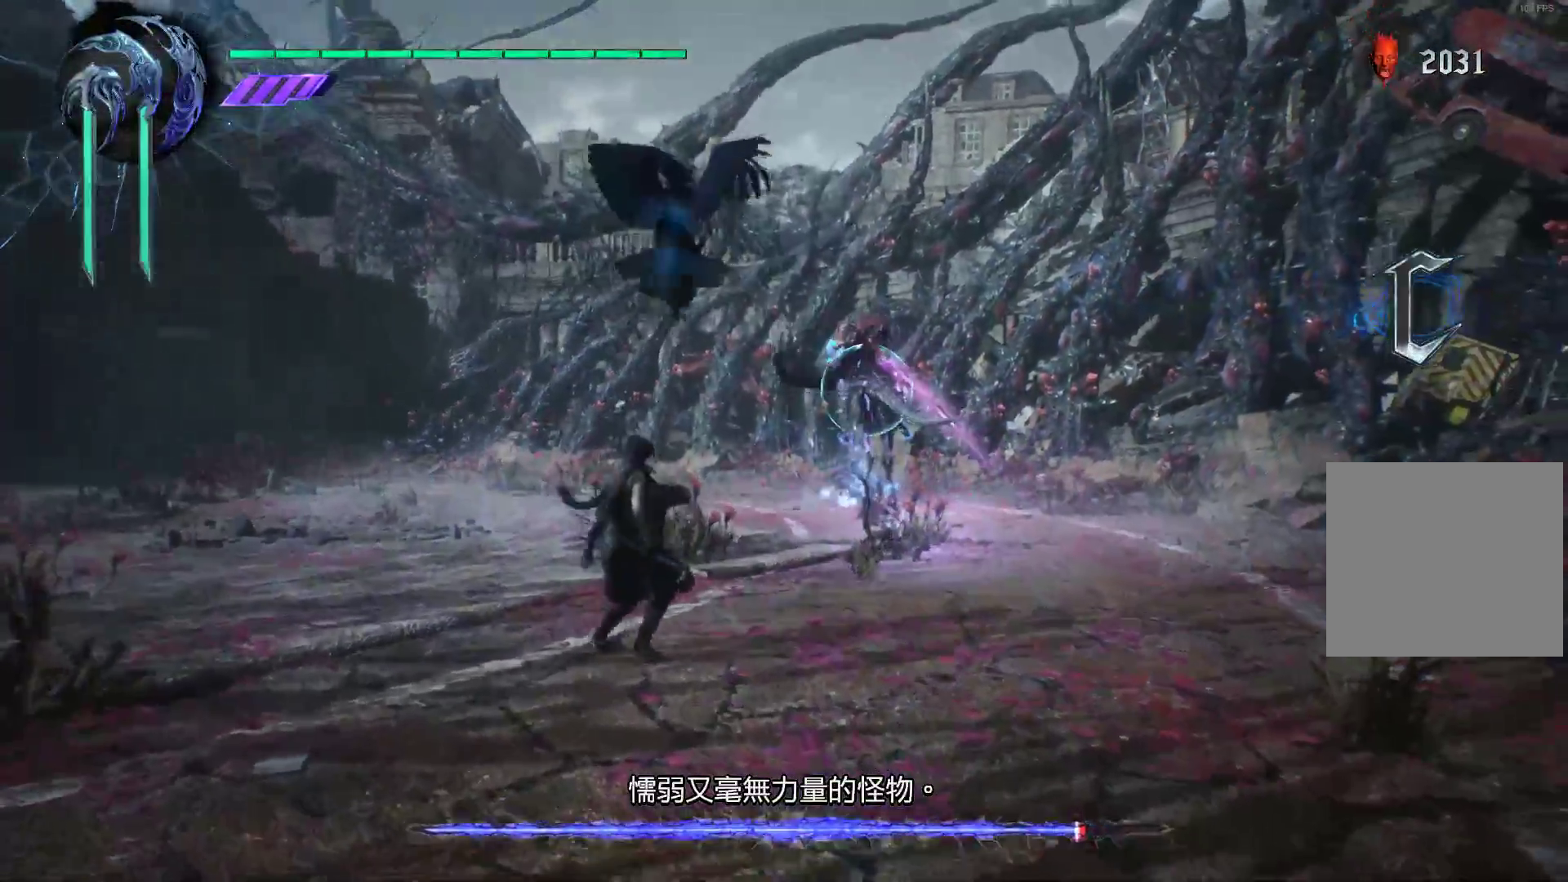
{"dt_ms": 500, "buttons": ["R1"], "left_stick": "up-left", "right_stick": "center", "events": [[17, "X", "down"], [121, "X", "up"], [224, "X", "down"], [328, "X", "up"], [397, "X", "down"], [483, "X", "up"], [483, "left_stick", "up-left"]]}
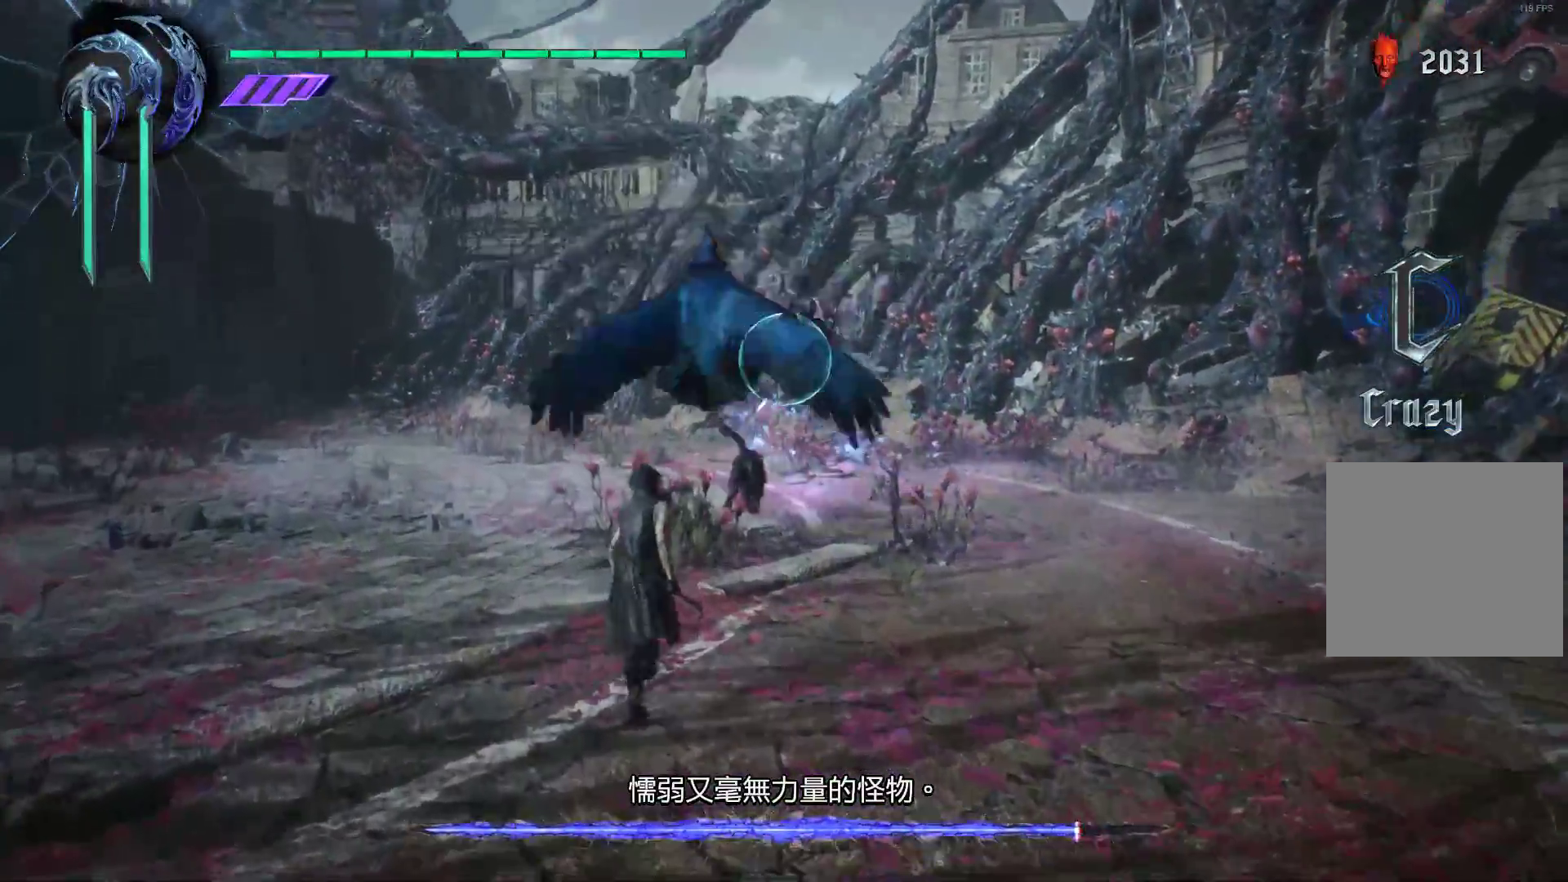
{"dt_ms": 500, "buttons": ["R1"], "left_stick": "down-left", "right_stick": "center", "events": [[86, "X", "down"], [121, "left_stick", "left"], [224, "X", "up"], [293, "X", "down"], [328, "left_stick", "down-left"], [431, "X", "up"]]}
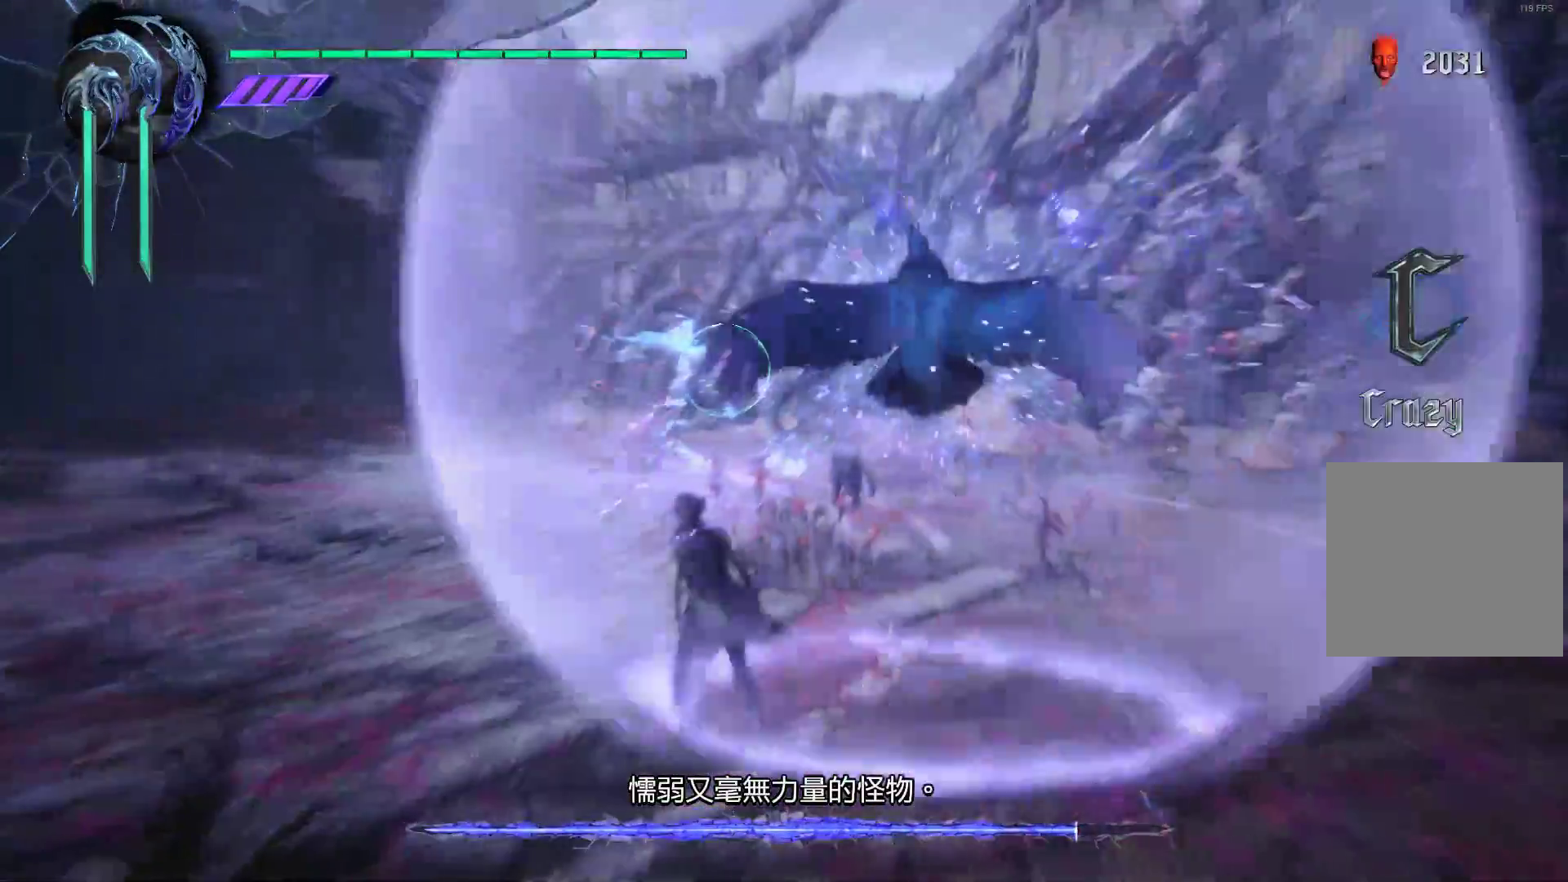
{"dt_ms": 500, "buttons": ["X", "R1"], "left_stick": "center", "right_stick": "center", "events": [[17, "X", "down"], [69, "left_stick", "center"], [103, "X", "up"], [172, "X", "down"]]}
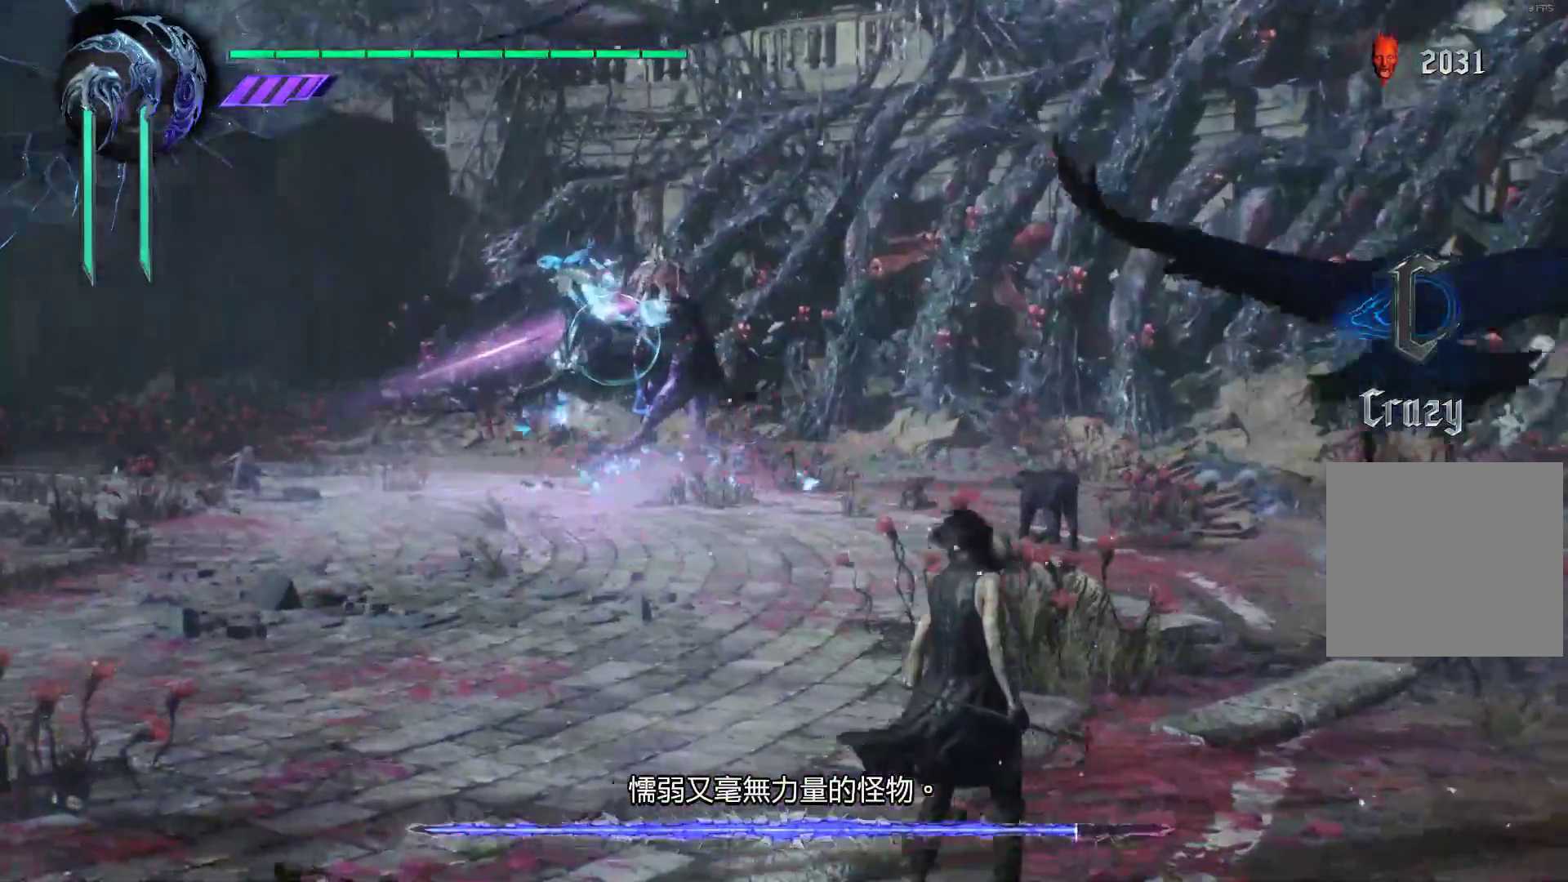
{"dt_ms": 500, "buttons": ["X", "R1"], "left_stick": "center", "right_stick": "center", "events": []}
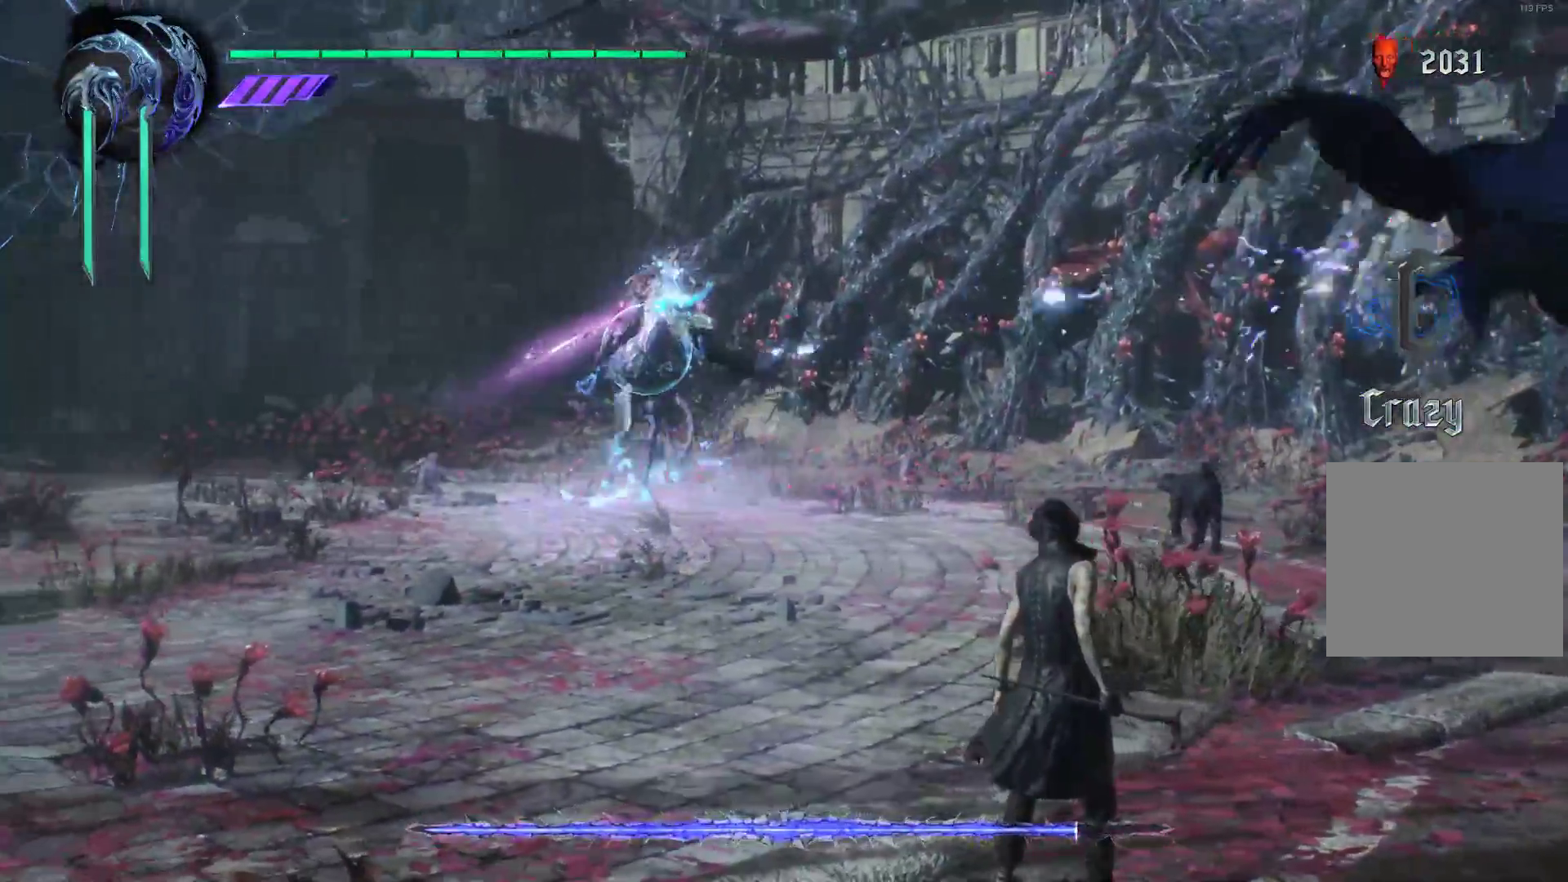
{"dt_ms": 500, "buttons": ["R1"], "left_stick": "center", "right_stick": "center", "events": [[172, "X", "up"], [241, "X", "down"], [345, "X", "up"], [414, "X", "down"], [500, "X", "up"]]}
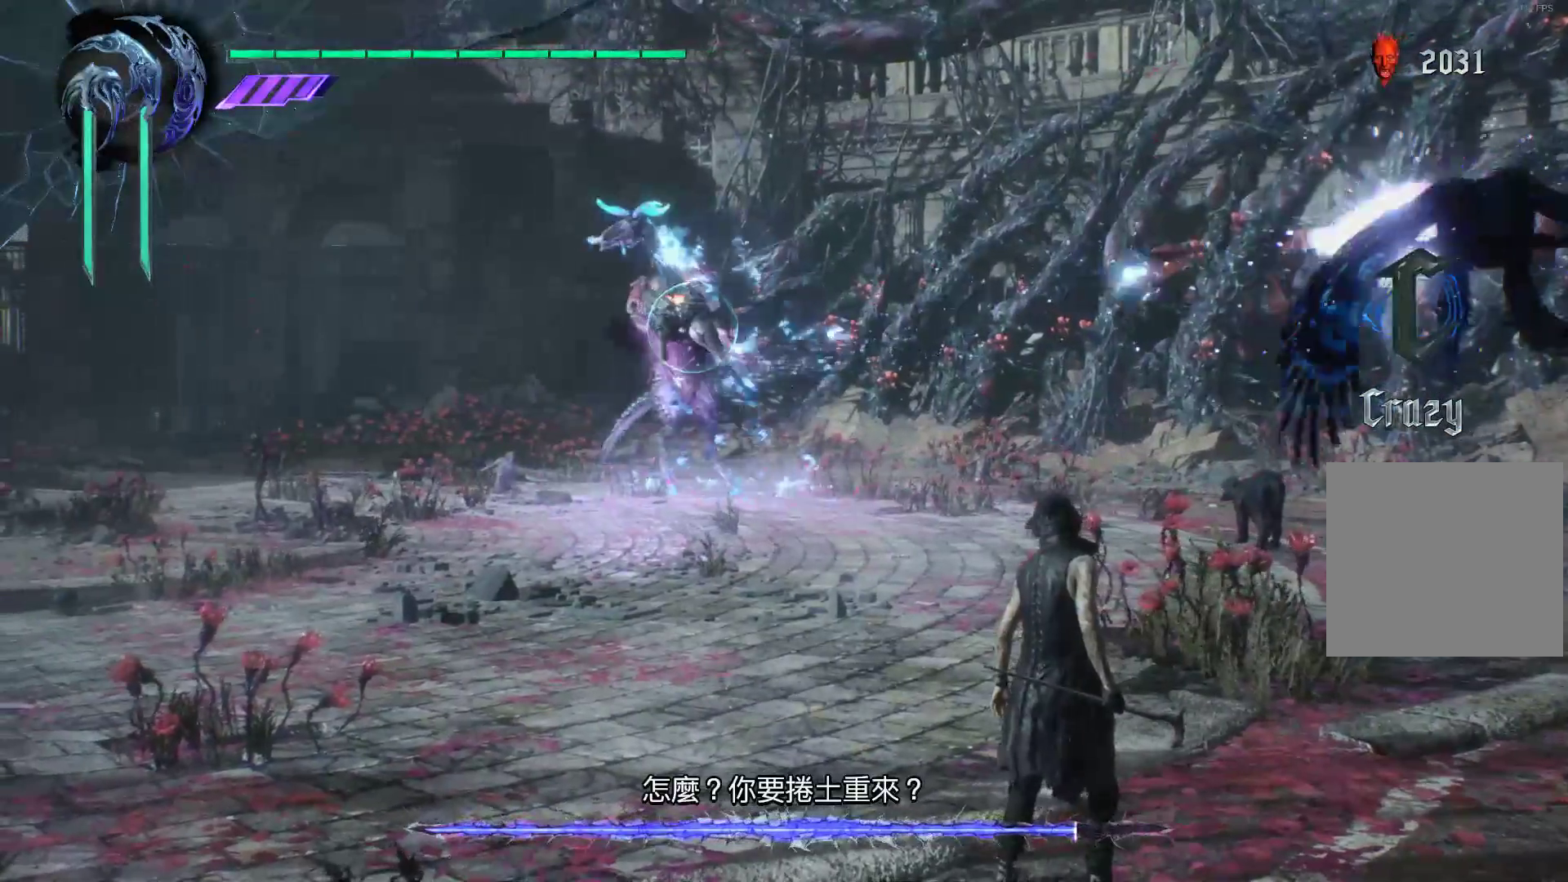
{"dt_ms": 500, "buttons": ["X", "R1"], "left_stick": "left", "right_stick": "center", "events": [[69, "X", "down"], [172, "X", "up"], [224, "X", "down"], [224, "left_stick", "left"]]}
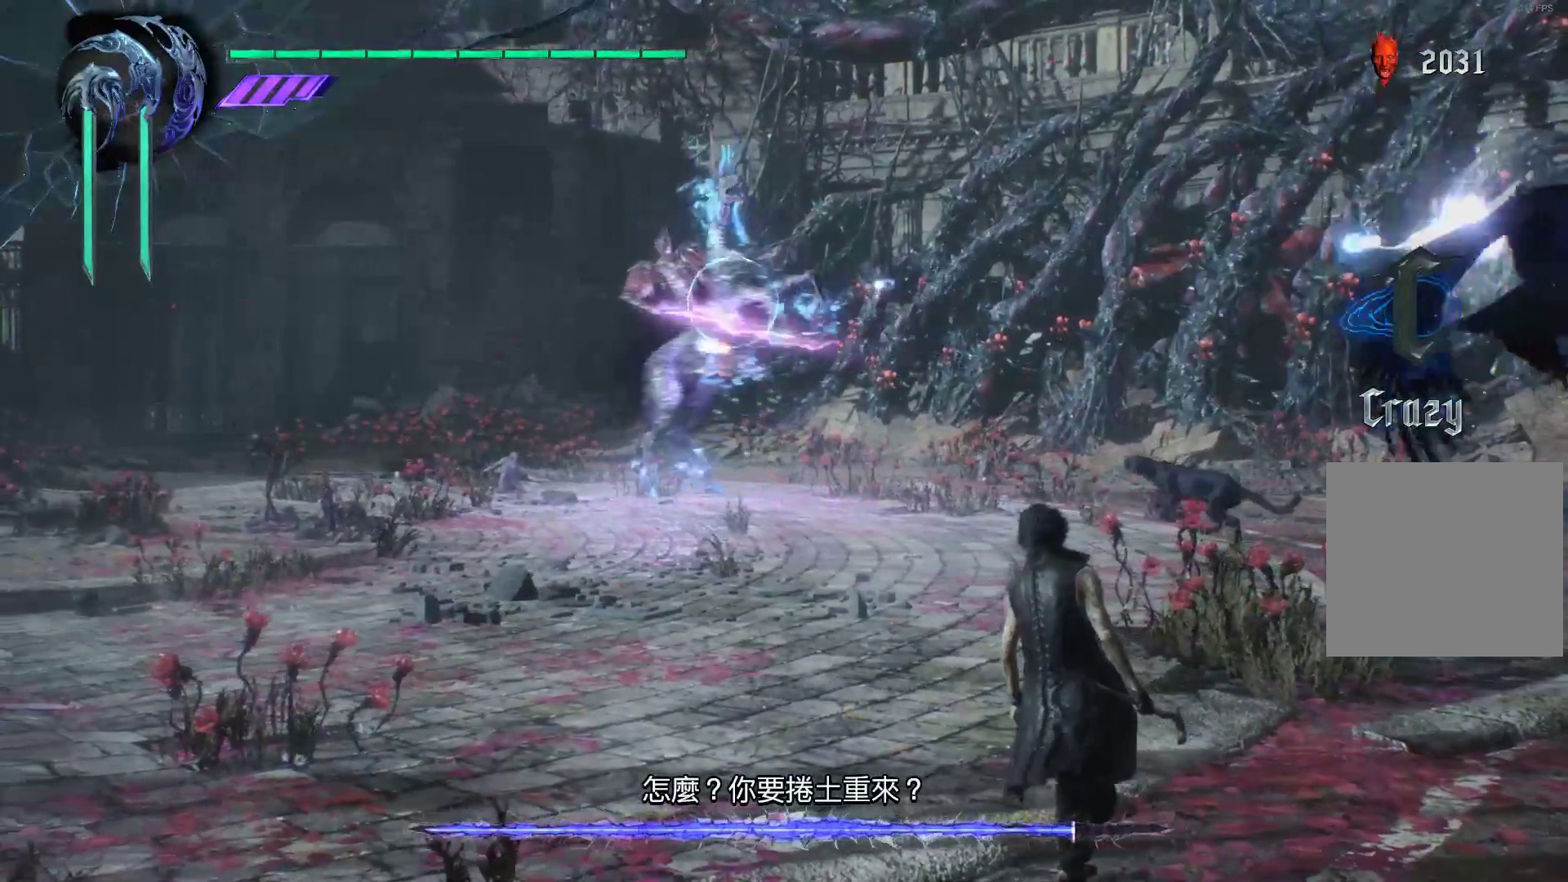
{"dt_ms": 500, "buttons": ["X", "R1"], "left_stick": "left", "right_stick": "center", "events": []}
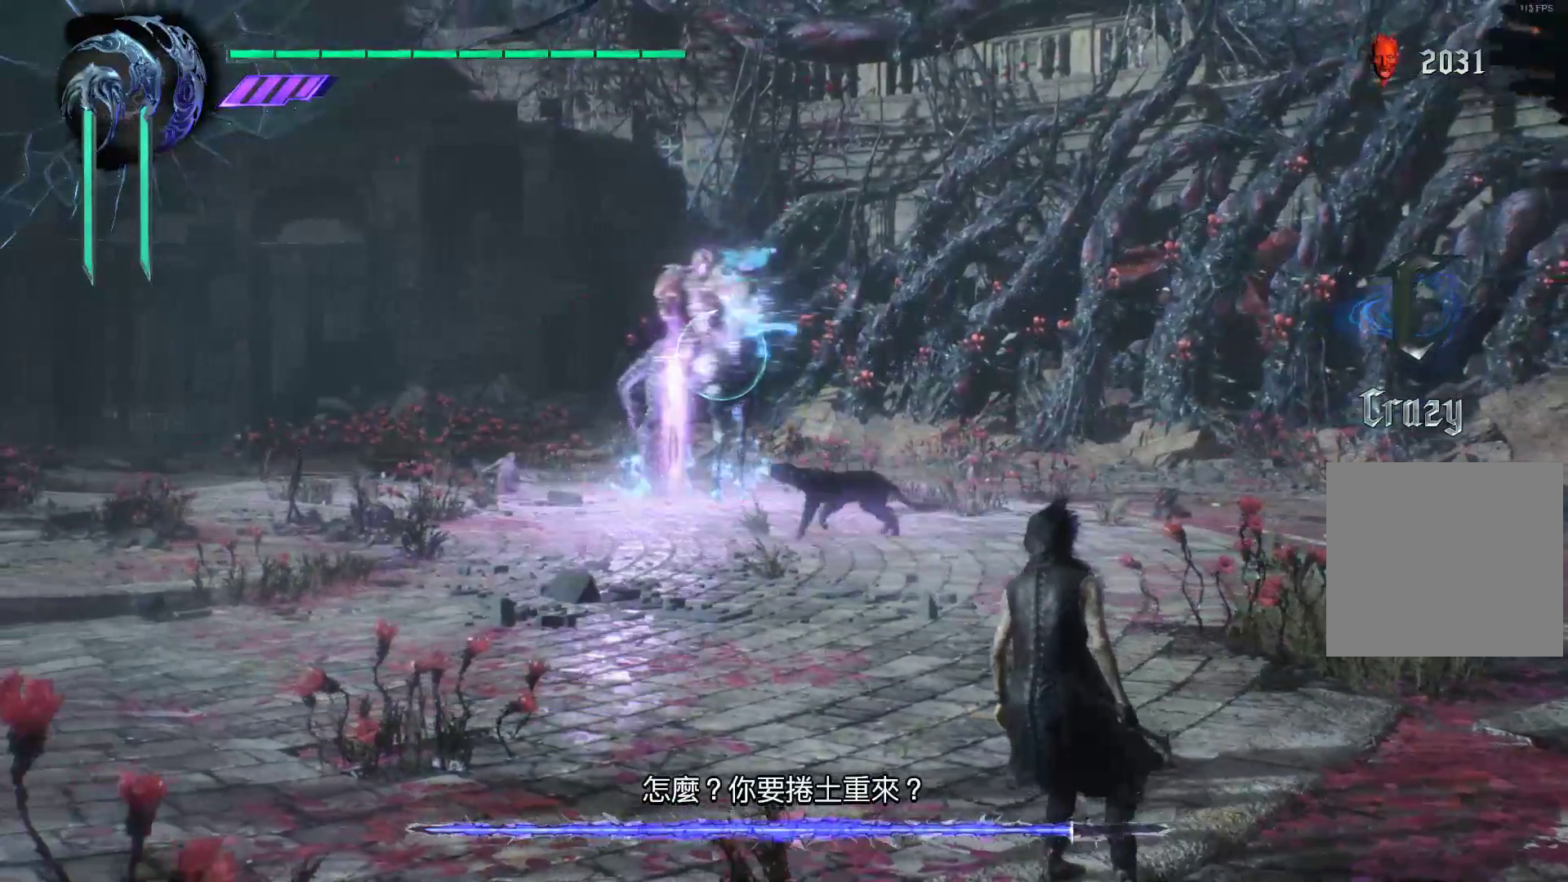
{"dt_ms": 500, "buttons": ["X", "R1"], "left_stick": "left", "right_stick": "center", "events": []}
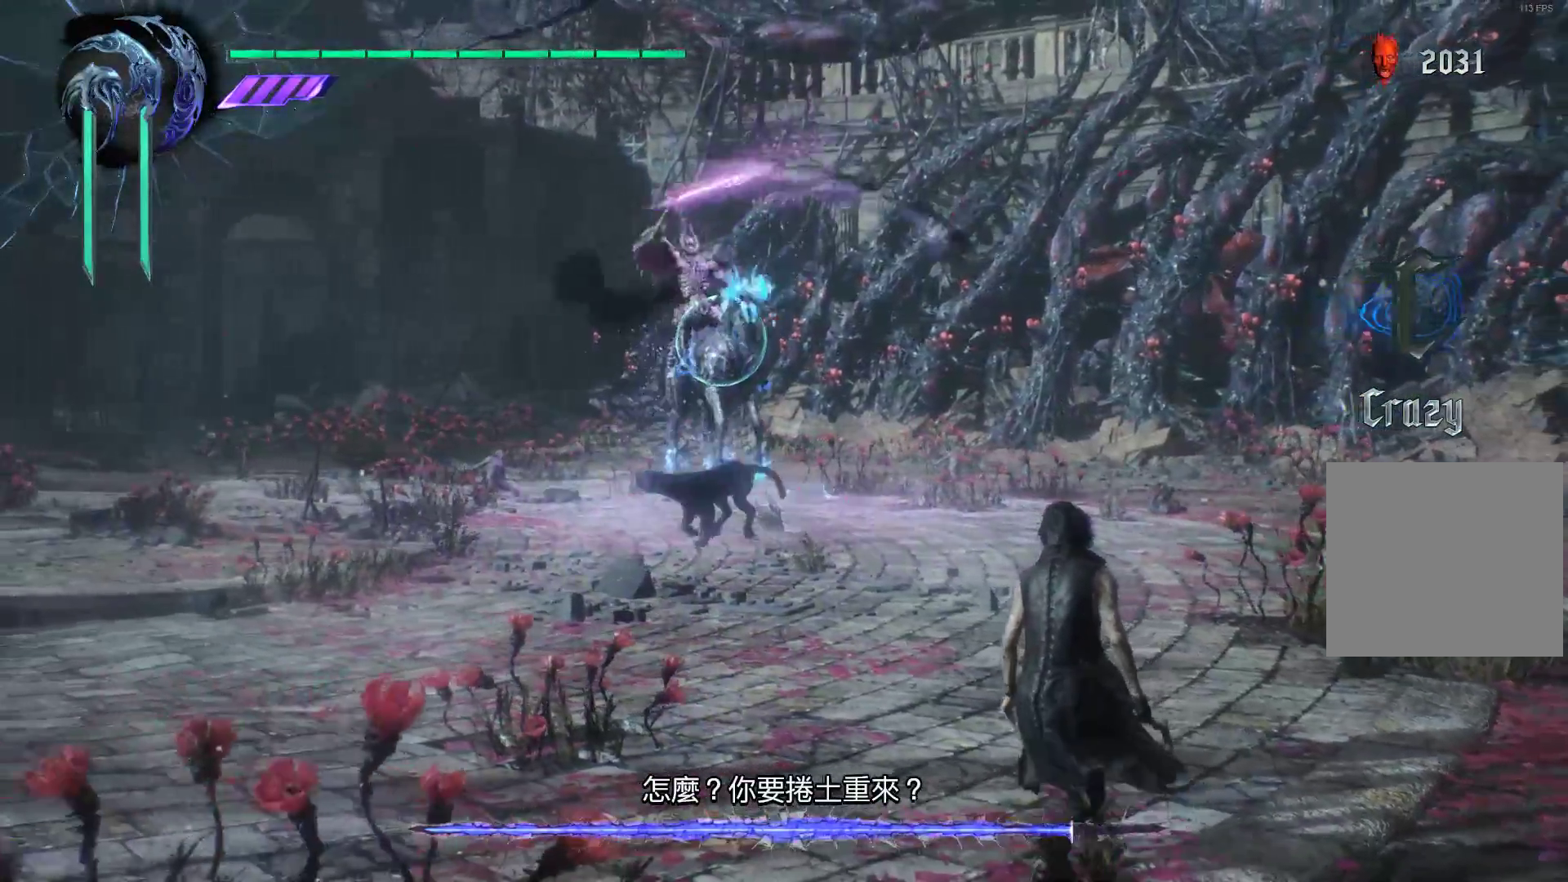
{"dt_ms": 500, "buttons": ["X", "R1"], "left_stick": "left", "right_stick": "center", "events": []}
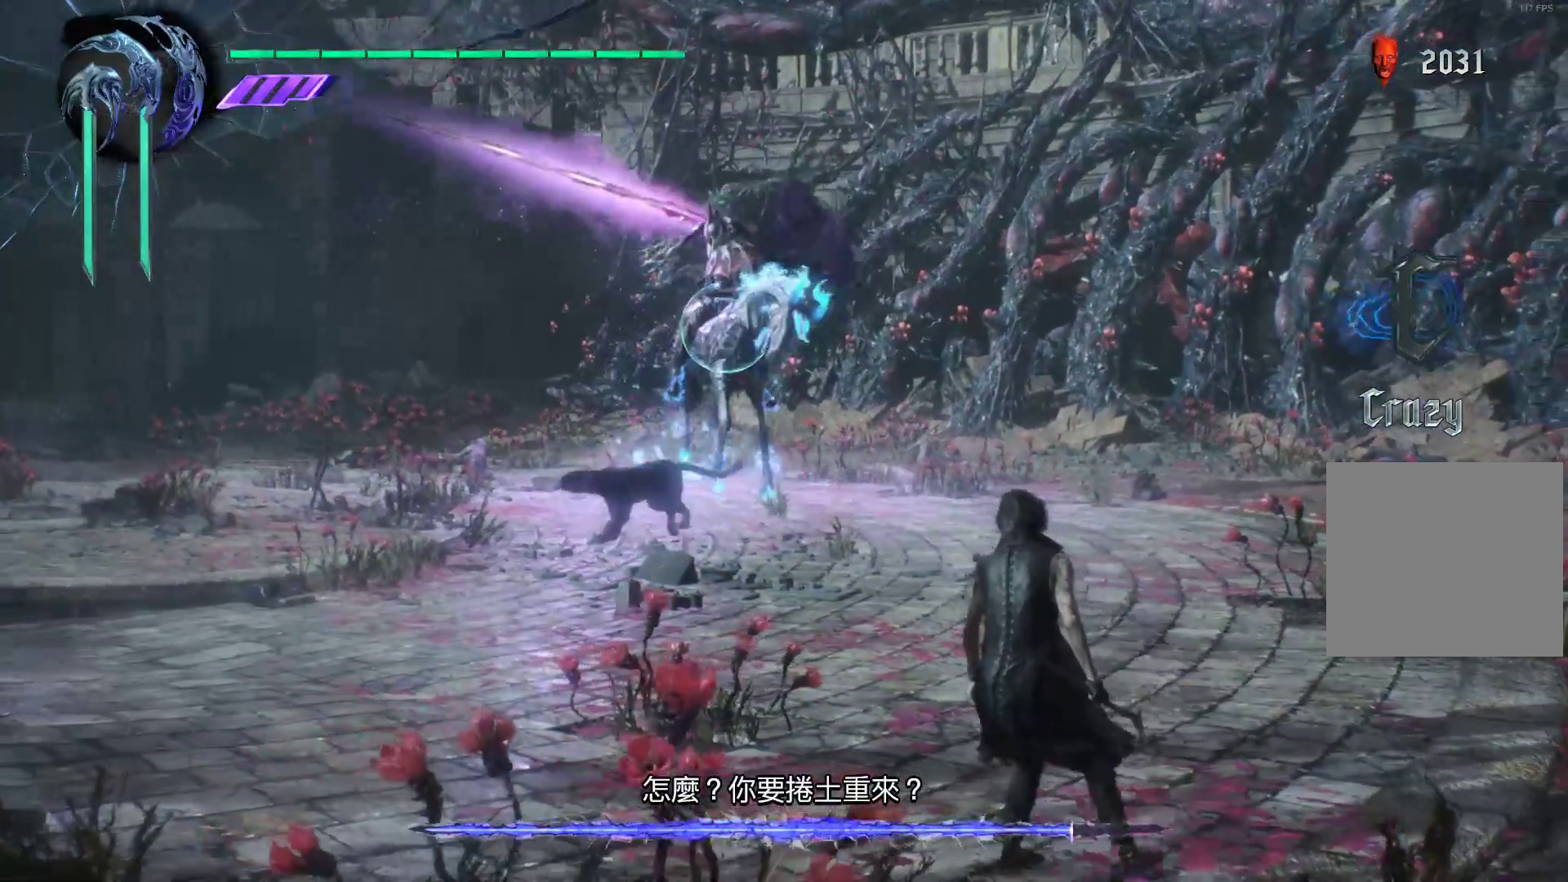
{"dt_ms": 500, "buttons": ["X", "R1"], "left_stick": "left", "right_stick": "center", "events": []}
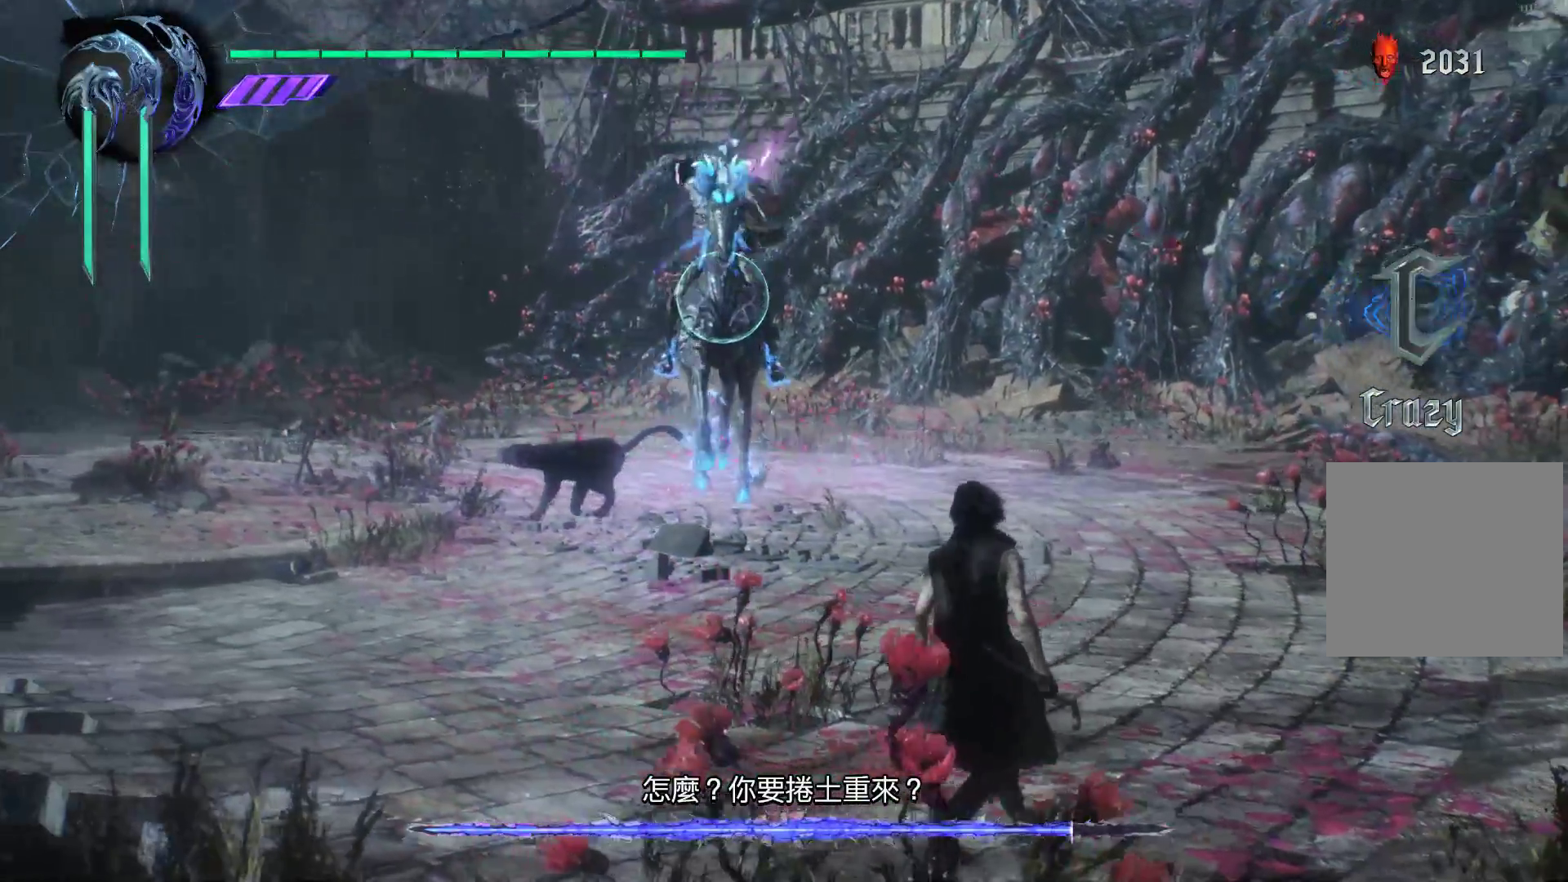
{"dt_ms": 500, "buttons": ["X", "R1"], "left_stick": "down-right", "right_stick": "center", "events": [[172, "left_stick", "down-left"], [310, "left_stick", "down-right"]]}
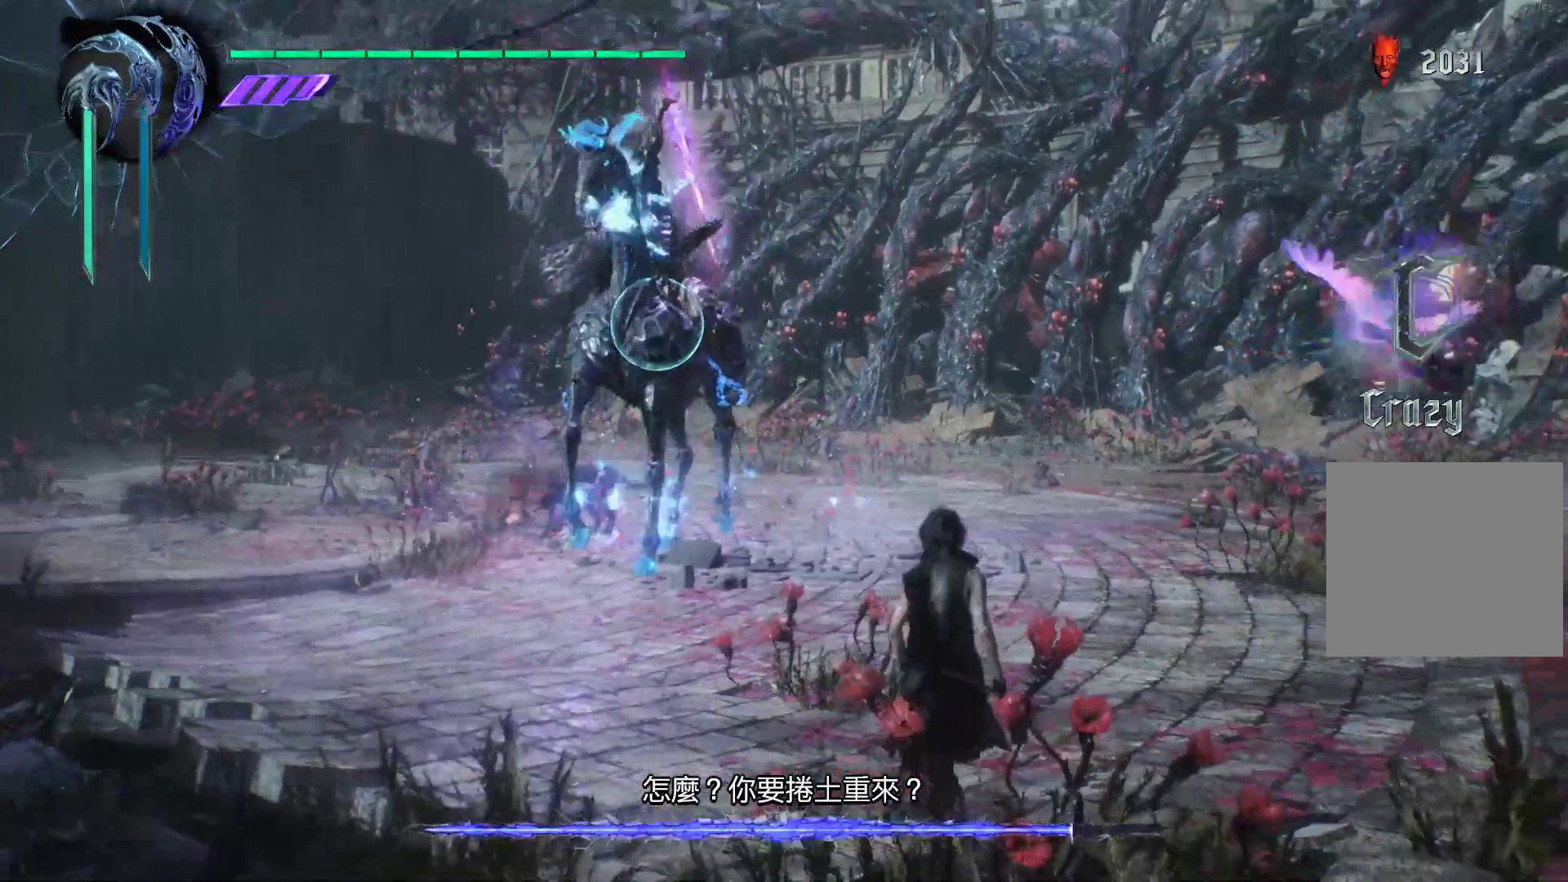
{"dt_ms": 500, "buttons": ["X", "R1"], "left_stick": "down-right", "right_stick": "center", "events": []}
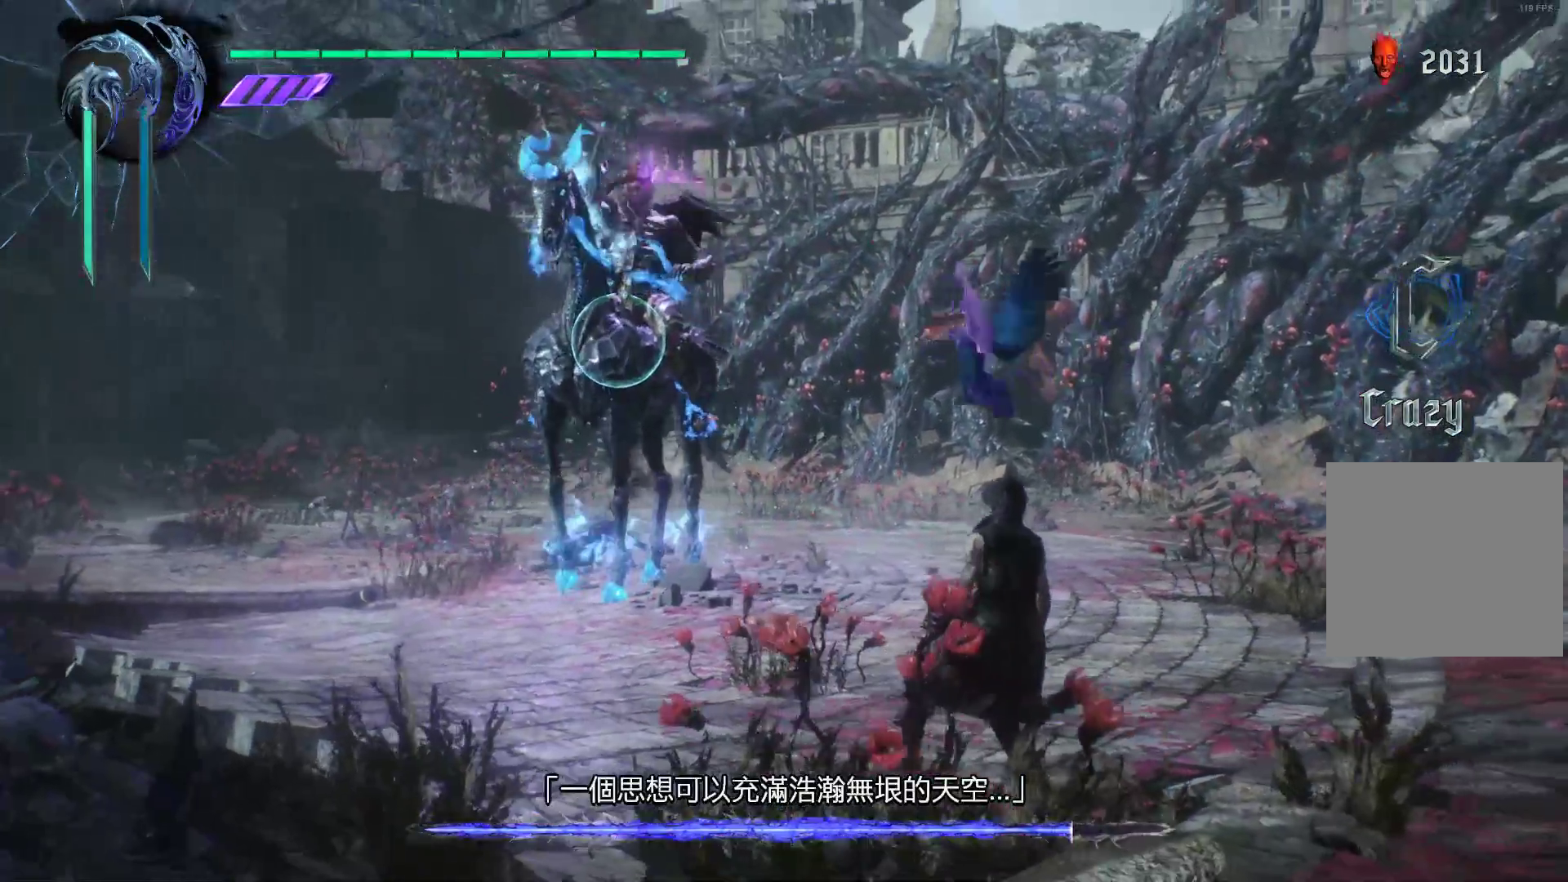
{"dt_ms": 500, "buttons": ["X", "R1"], "left_stick": "down-right", "right_stick": "center", "events": []}
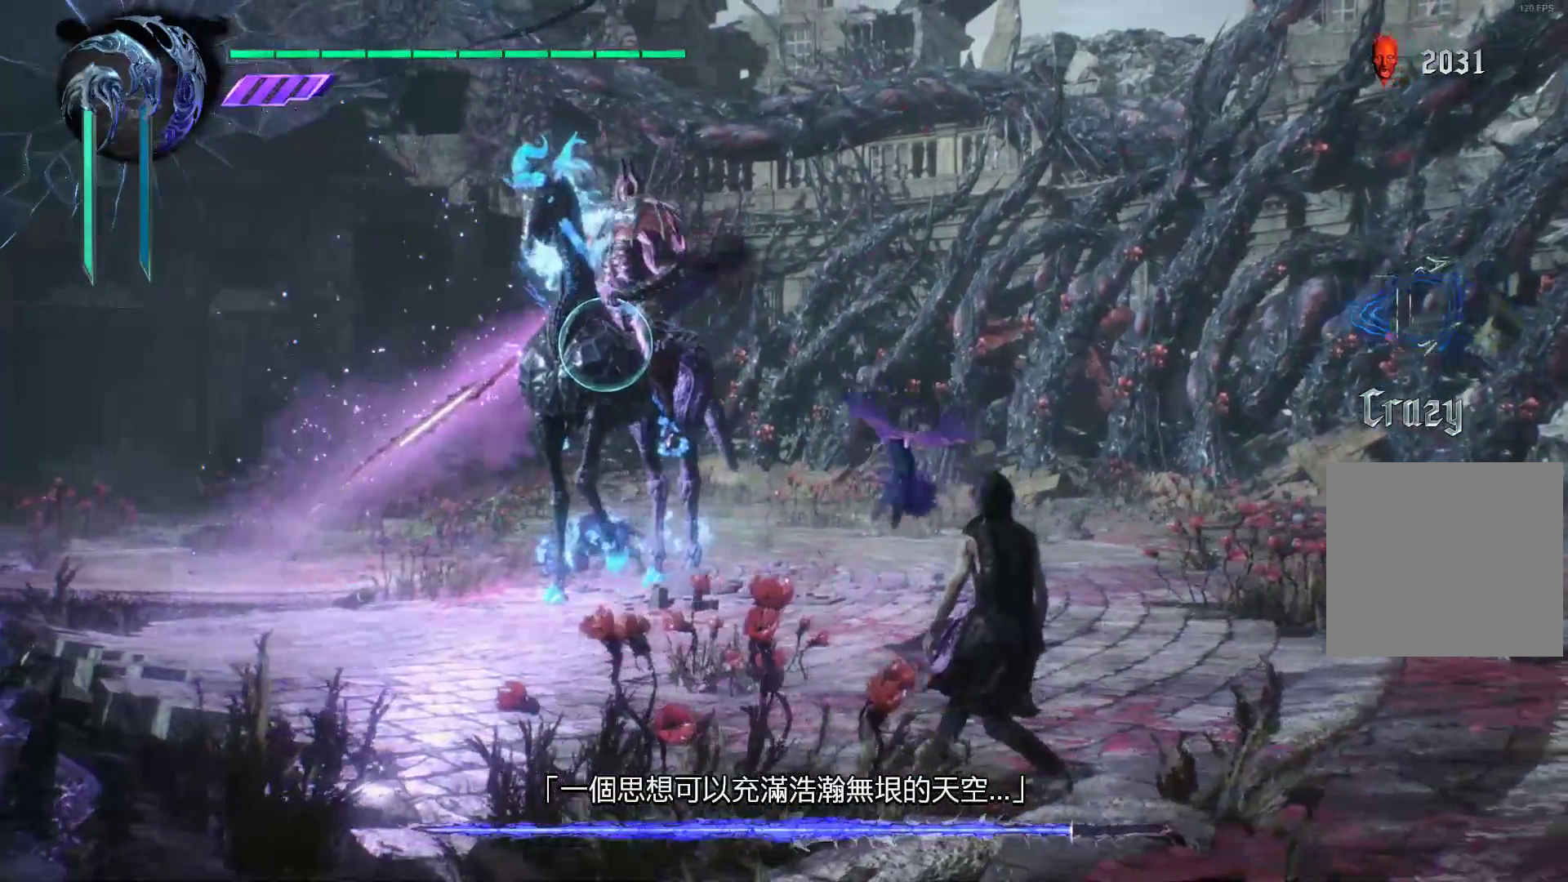
{"dt_ms": 500, "buttons": ["X", "R1"], "left_stick": "down-right", "right_stick": "center", "events": []}
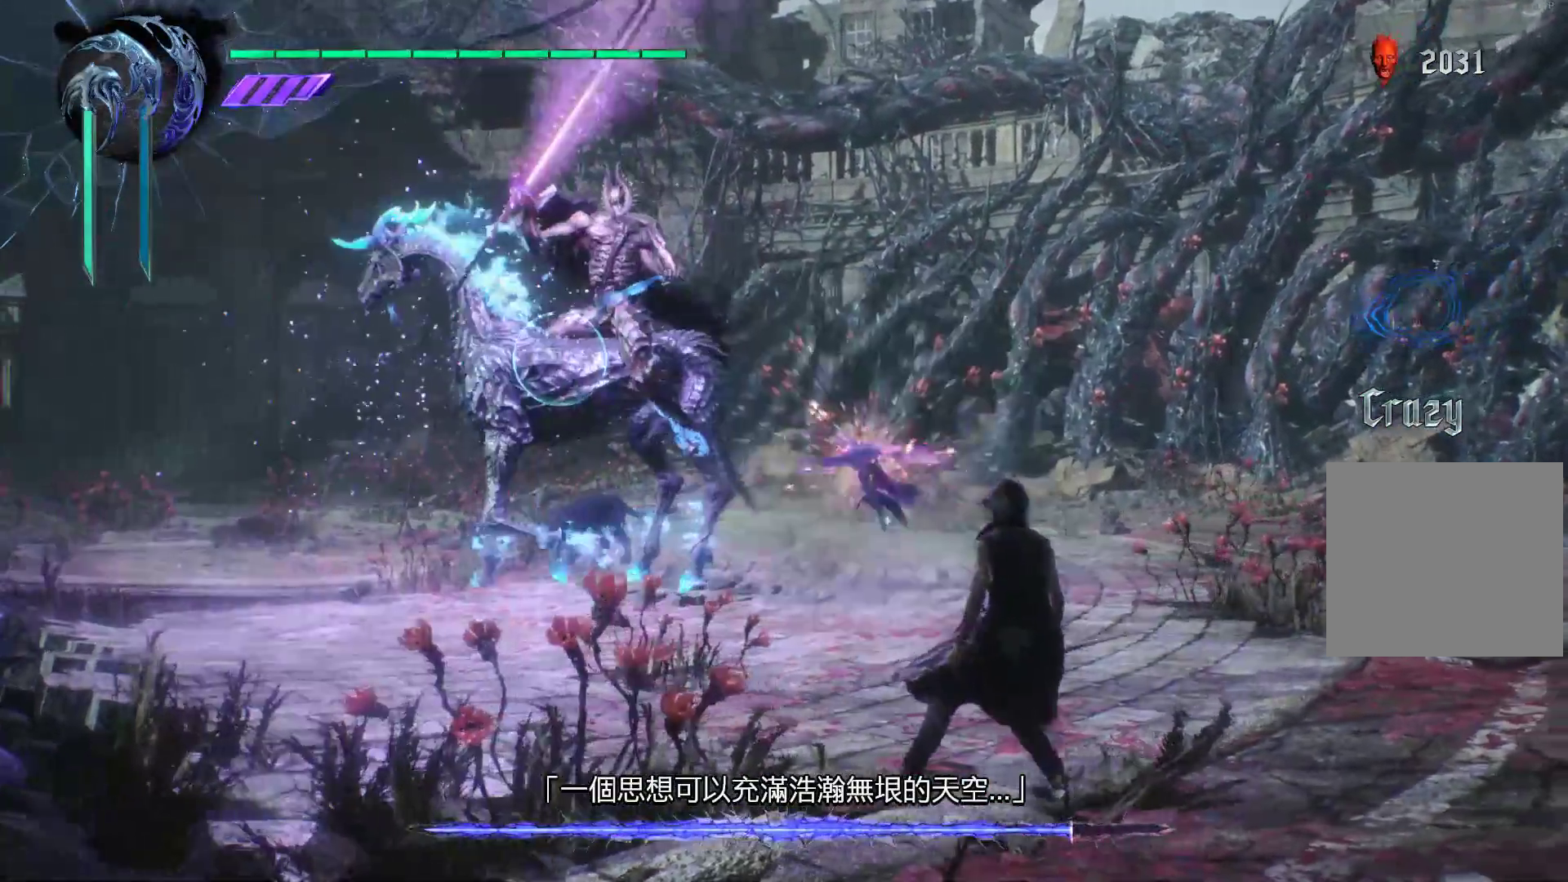
{"dt_ms": 500, "buttons": ["R1"], "left_stick": "center", "right_stick": "center", "events": [[190, "X", "up"], [259, "left_stick", "center"]]}
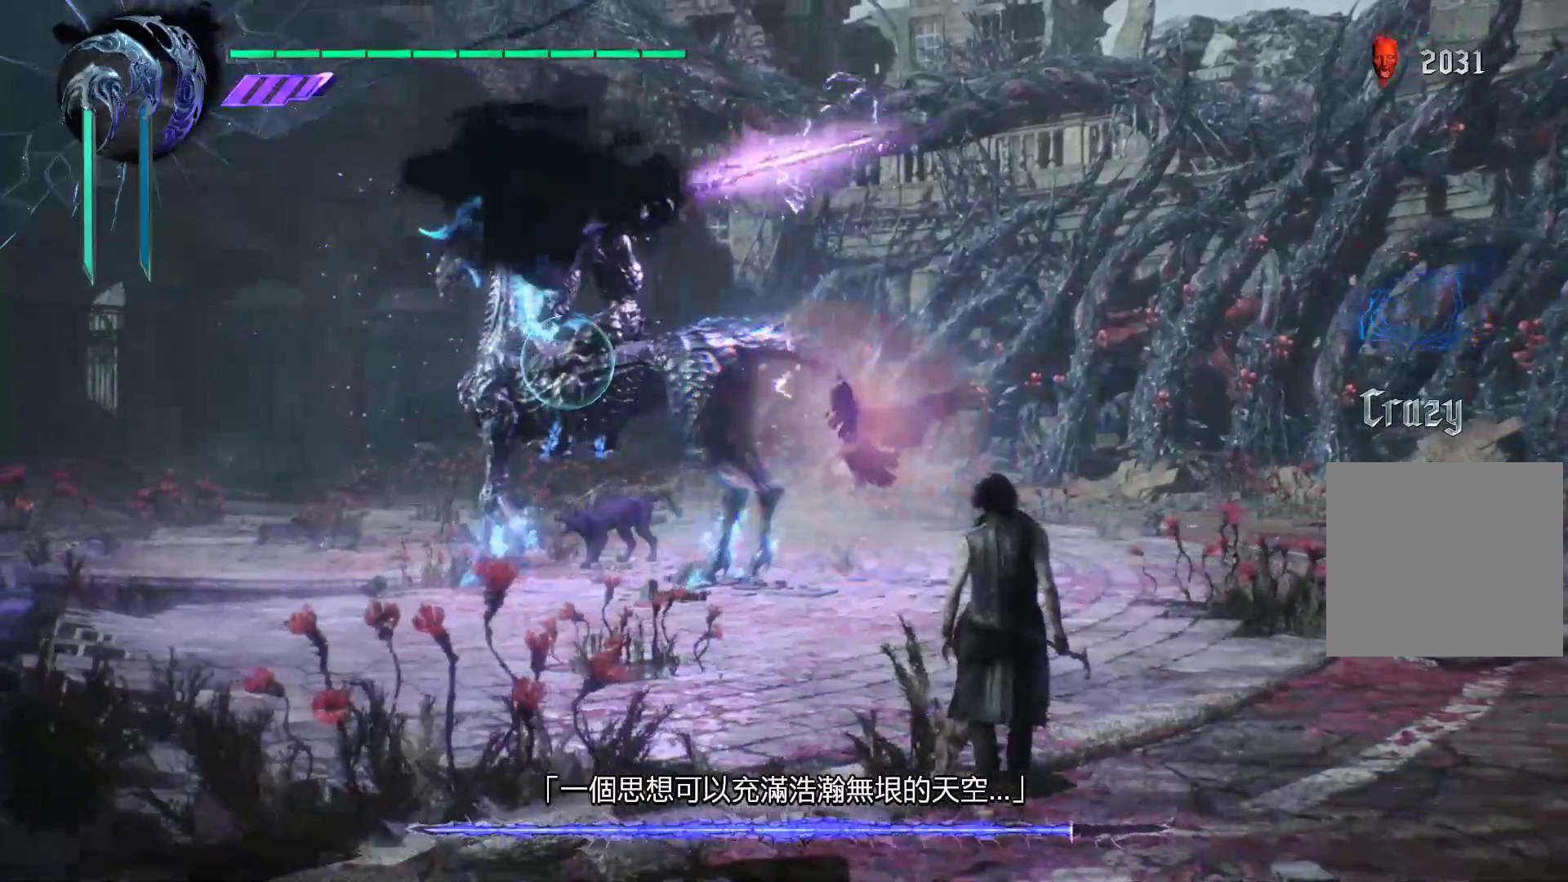
{"dt_ms": 500, "buttons": ["R1"], "left_stick": "center", "right_stick": "center", "events": []}
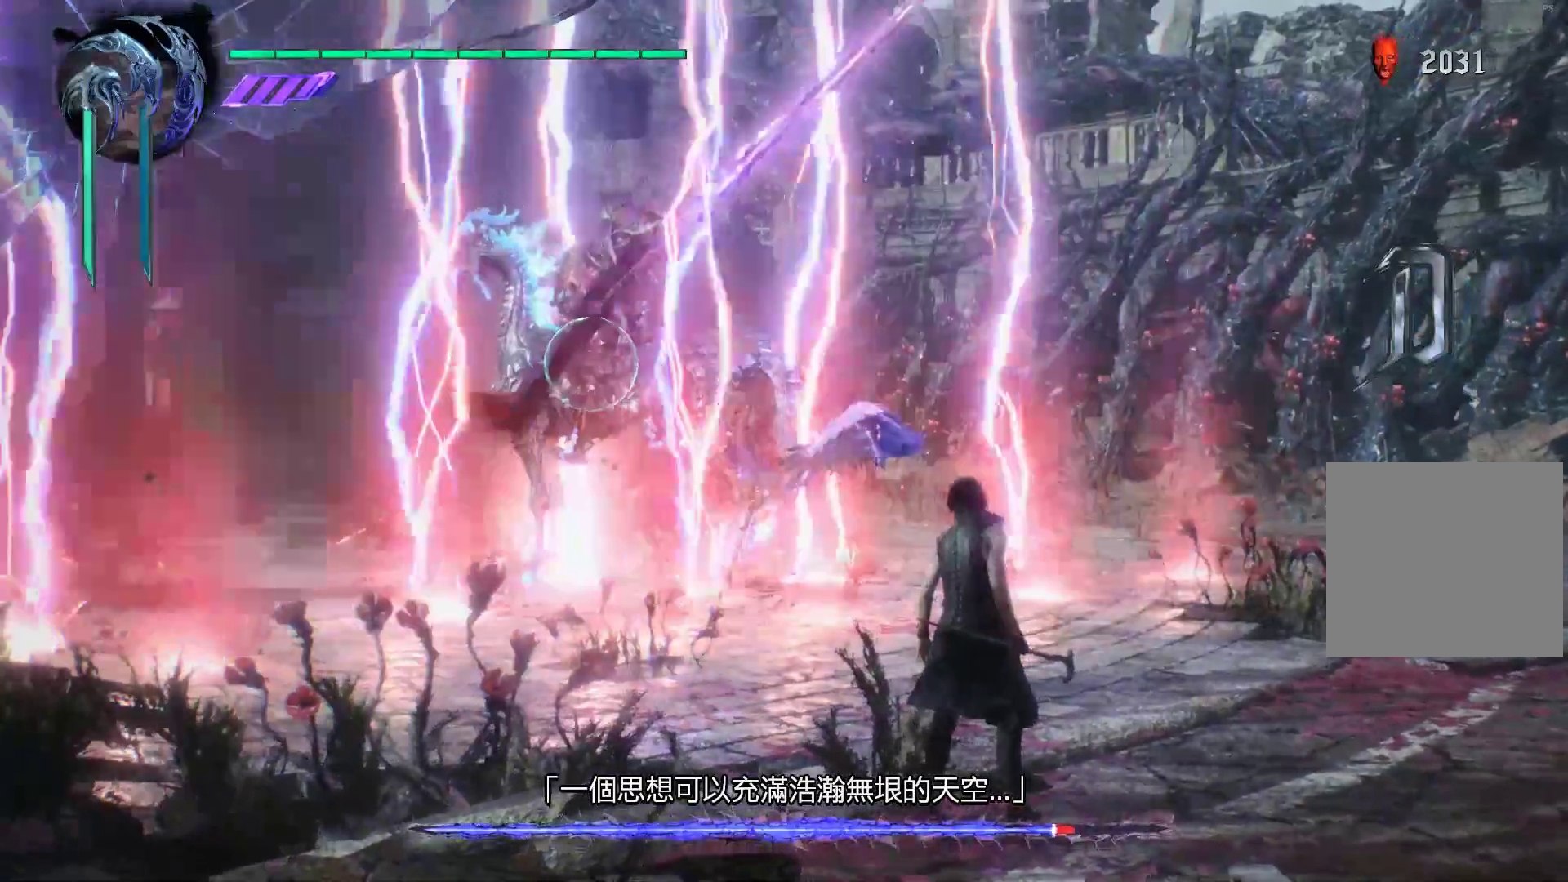
{"dt_ms": 500, "buttons": ["R1"], "left_stick": "center", "right_stick": "center", "events": [[69, "X", "down"], [172, "X", "up"], [241, "X", "down"], [345, "X", "up"], [414, "X", "down"], [500, "X", "up"]]}
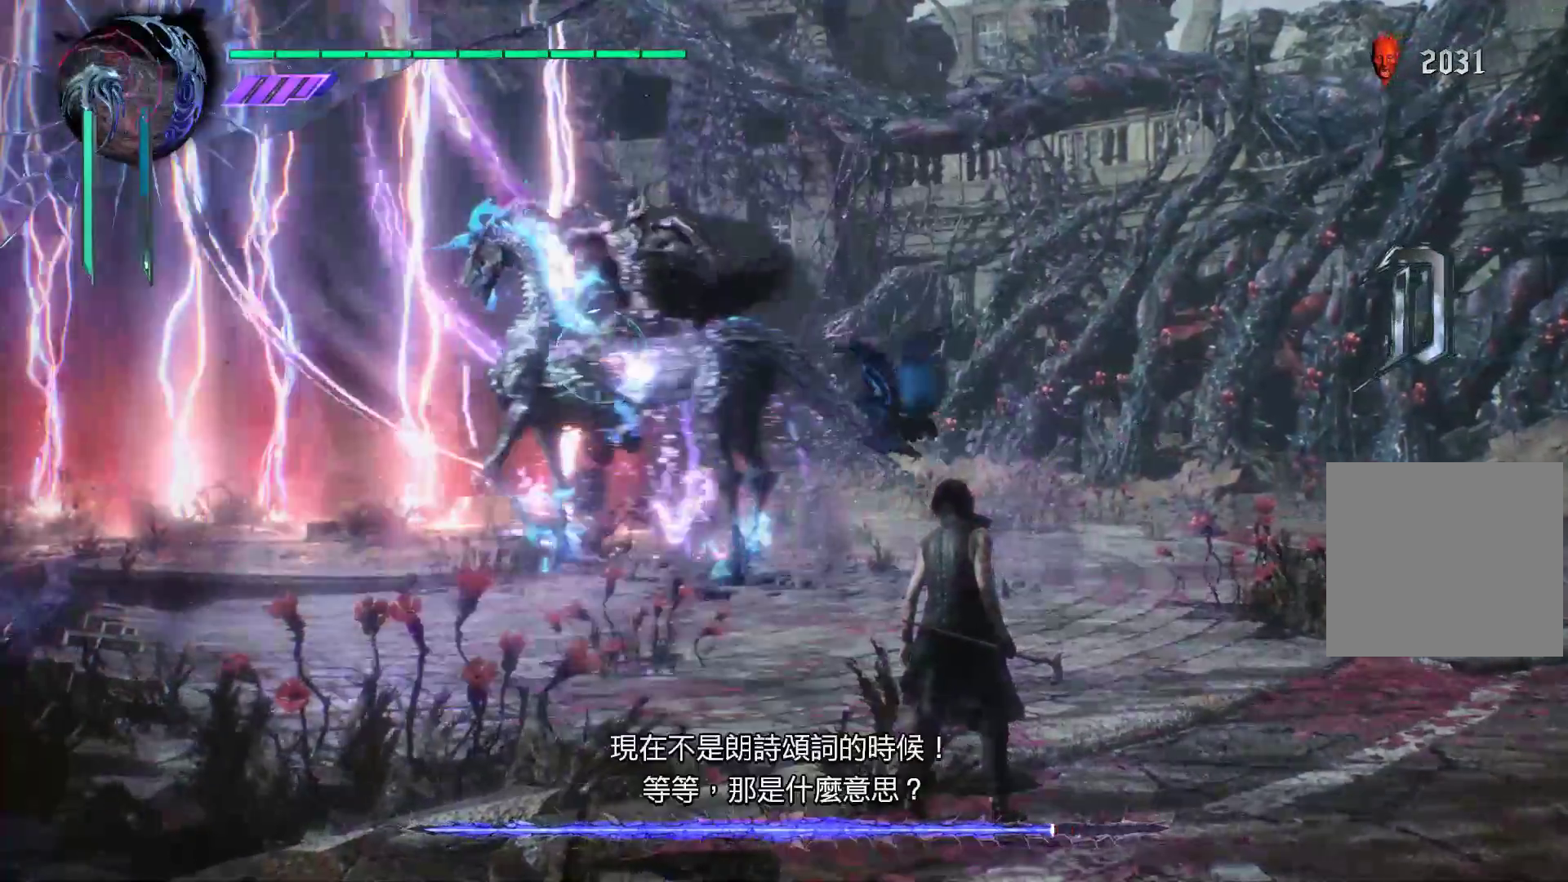
{"dt_ms": 500, "buttons": ["X", "R1"], "left_stick": "center", "right_stick": "center", "events": [[69, "X", "down"], [172, "X", "up"], [241, "X", "down"], [345, "X", "up"], [414, "X", "down"]]}
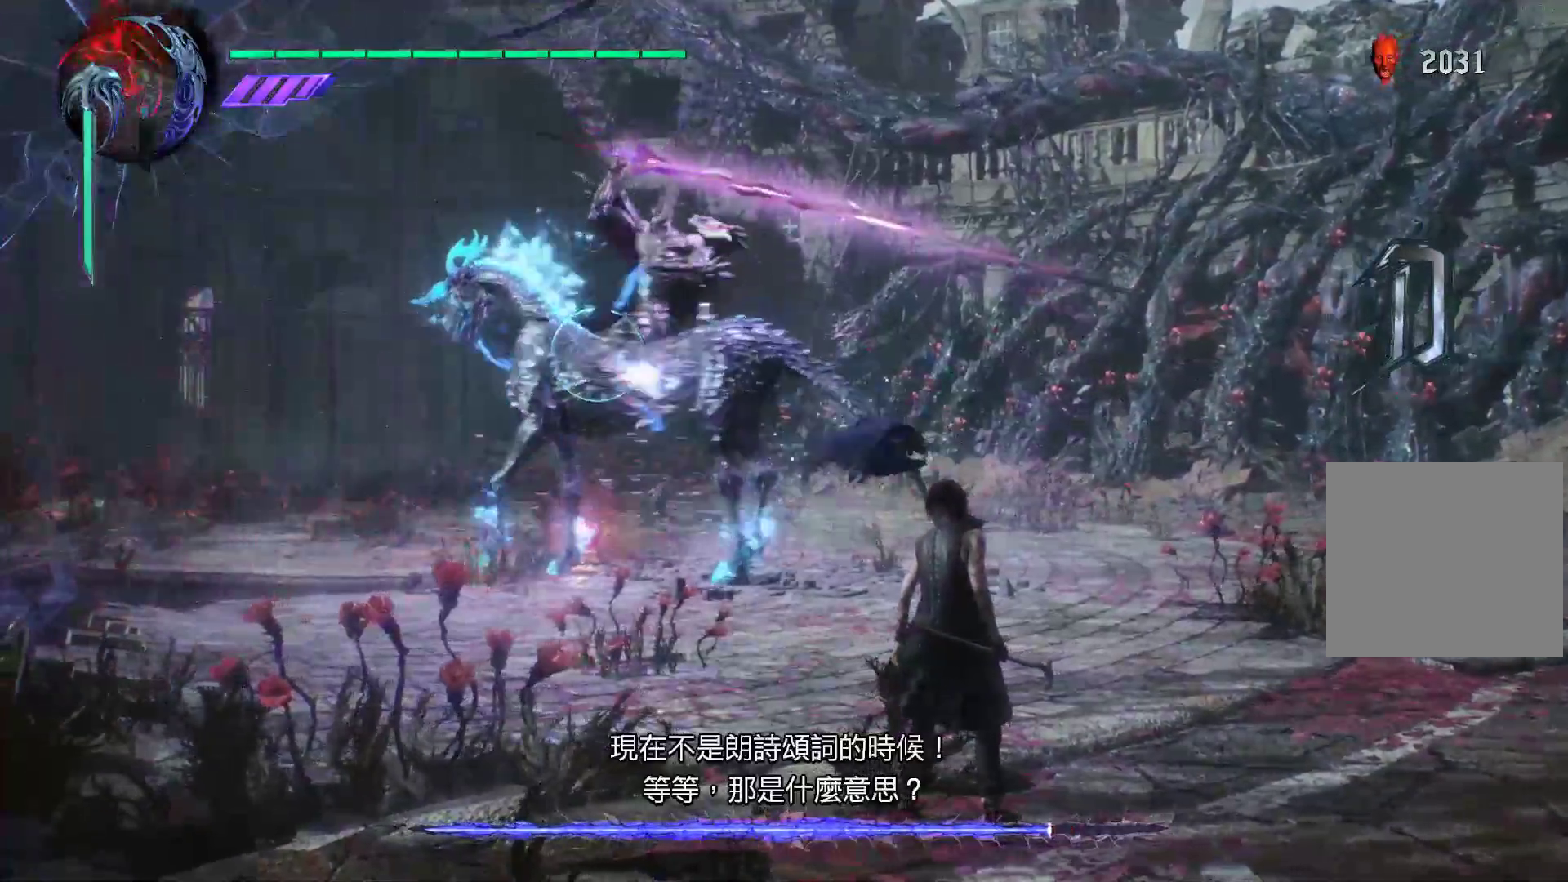
{"dt_ms": 500, "buttons": ["X", "R1"], "left_stick": "center", "right_stick": "center", "events": [[34, "X", "up"], [103, "X", "down"], [172, "X", "up"], [259, "X", "down"], [362, "L1", "down"], [362, "X", "up"], [431, "X", "down"], [483, "L1", "up"]]}
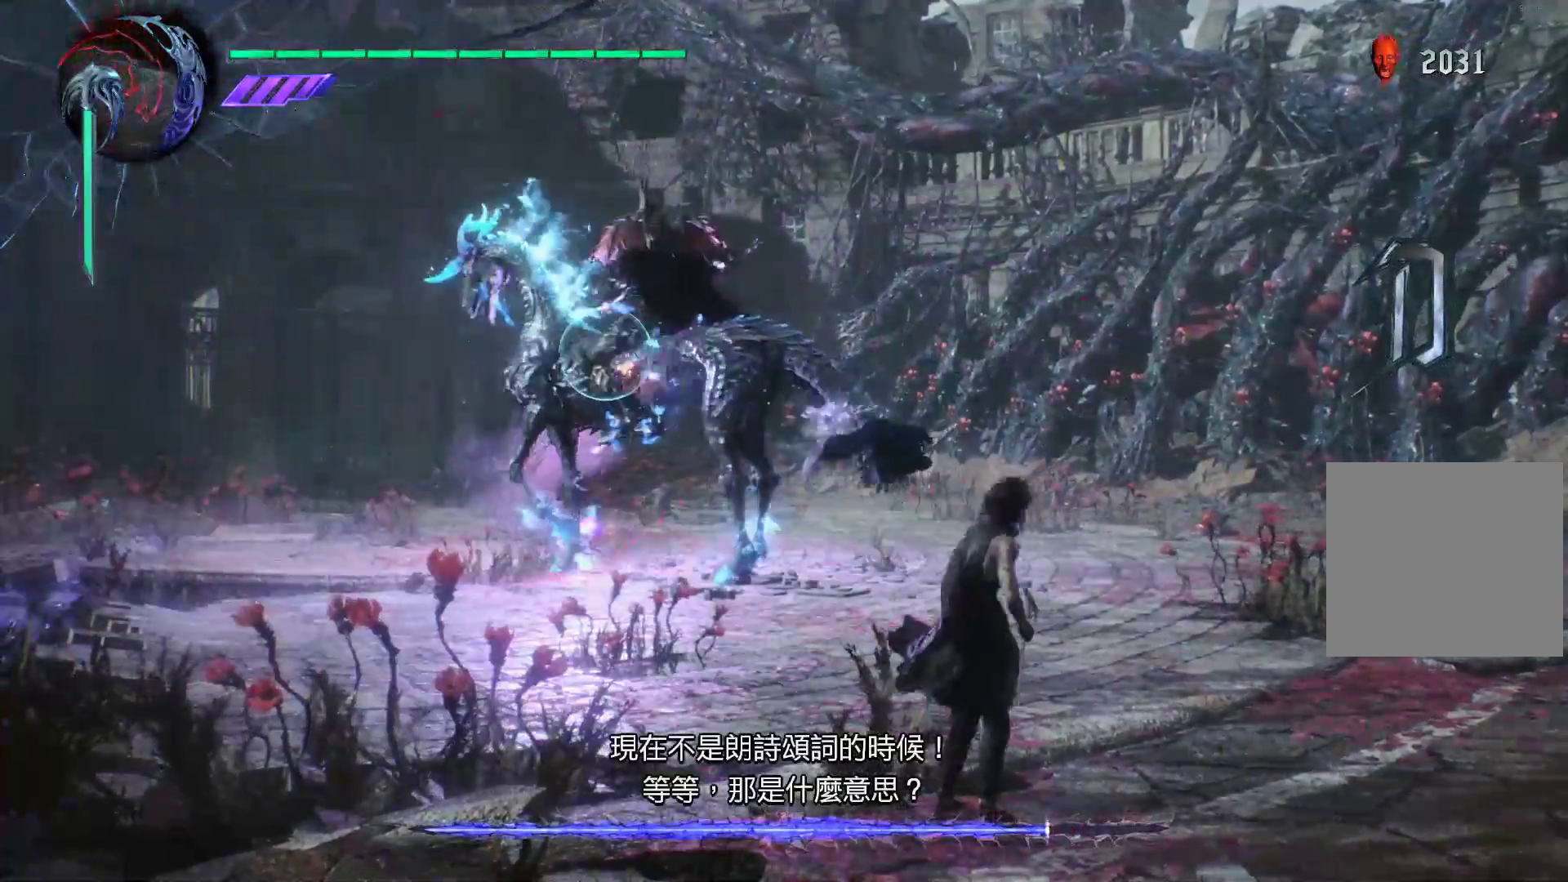
{"dt_ms": 500, "buttons": ["R1"], "left_stick": "center", "right_stick": "center", "events": [[17, "L1", "down"], [17, "X", "up"], [121, "X", "down"], [155, "L1", "up"], [224, "X", "up"], [293, "X", "down"], [328, "L1", "down"], [397, "X", "up"], [483, "L1", "up"]]}
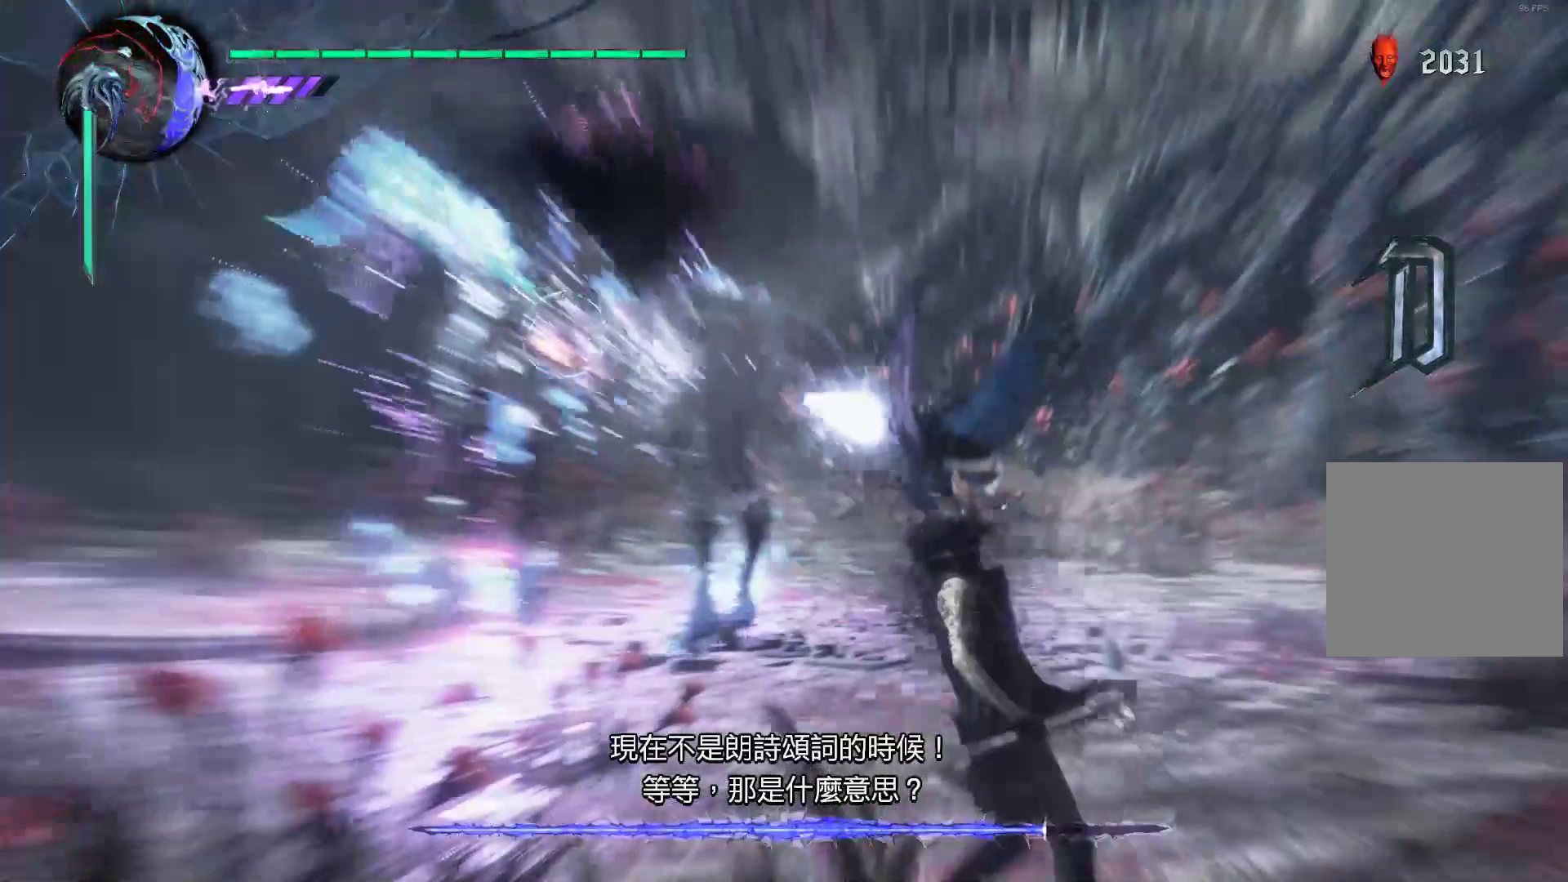
{"dt_ms": 500, "buttons": ["R1"], "left_stick": "center", "right_stick": "center", "events": [[121, "X", "down"], [224, "X", "up"], [328, "X", "down"], [431, "X", "up"]]}